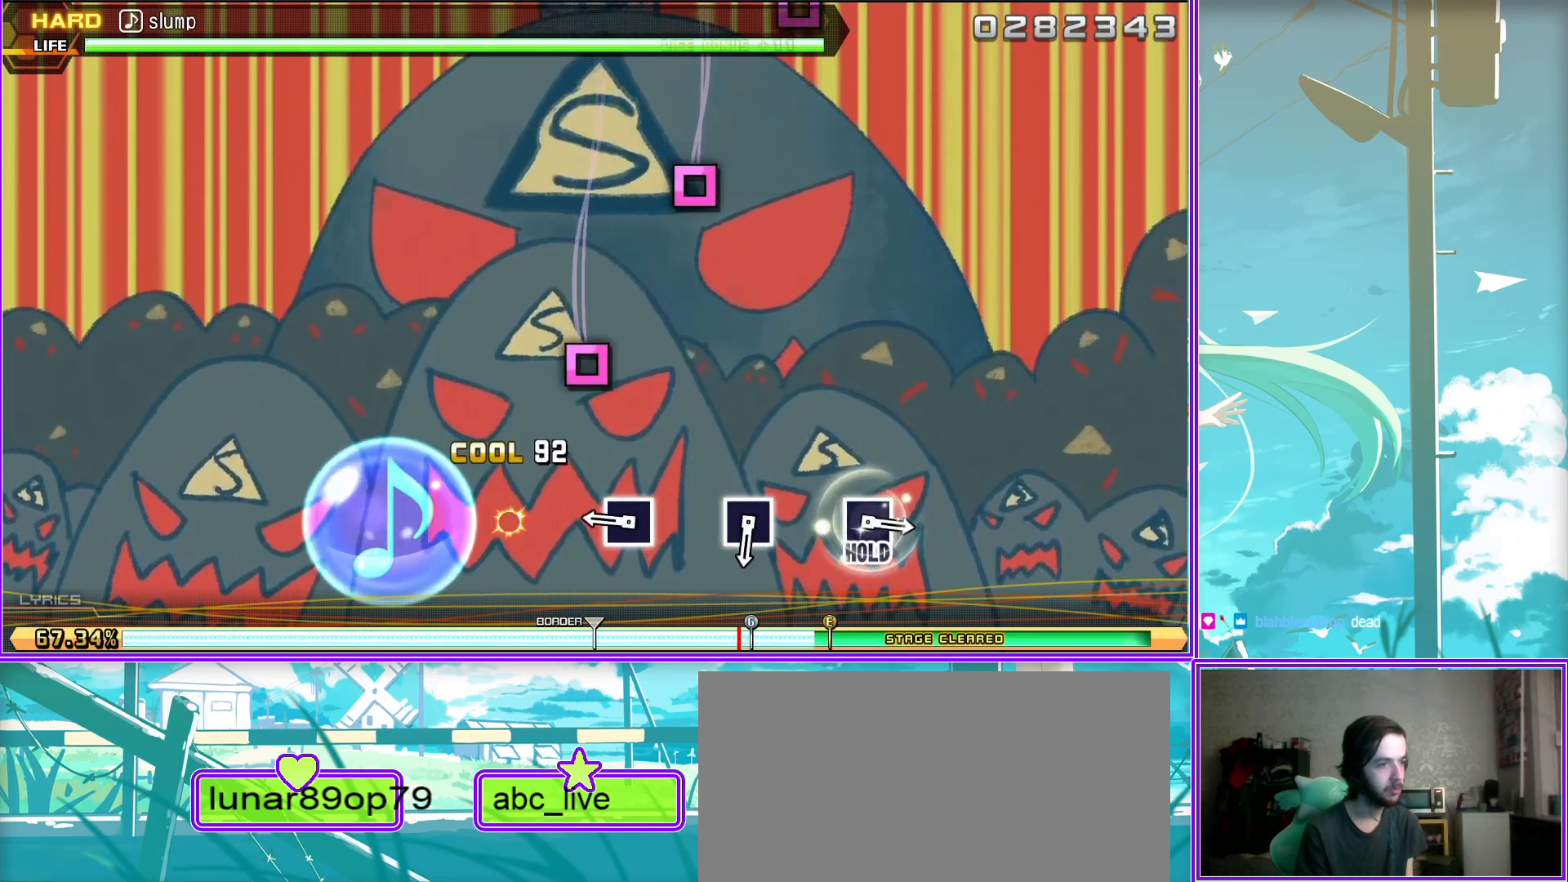
Gameplay with a controller (PlayStation layout); each line is a JSON object with the inputs held at the frame after it. "events" lists button and stick changes between this image and that frame as [ms after this image, input, new state], when the widget could be followed in between.
{"buttons": [], "left_stick": "center", "right_stick": "center", "events": [[150, "SQUARE", "down"], [333, "SQUARE", "up"]]}
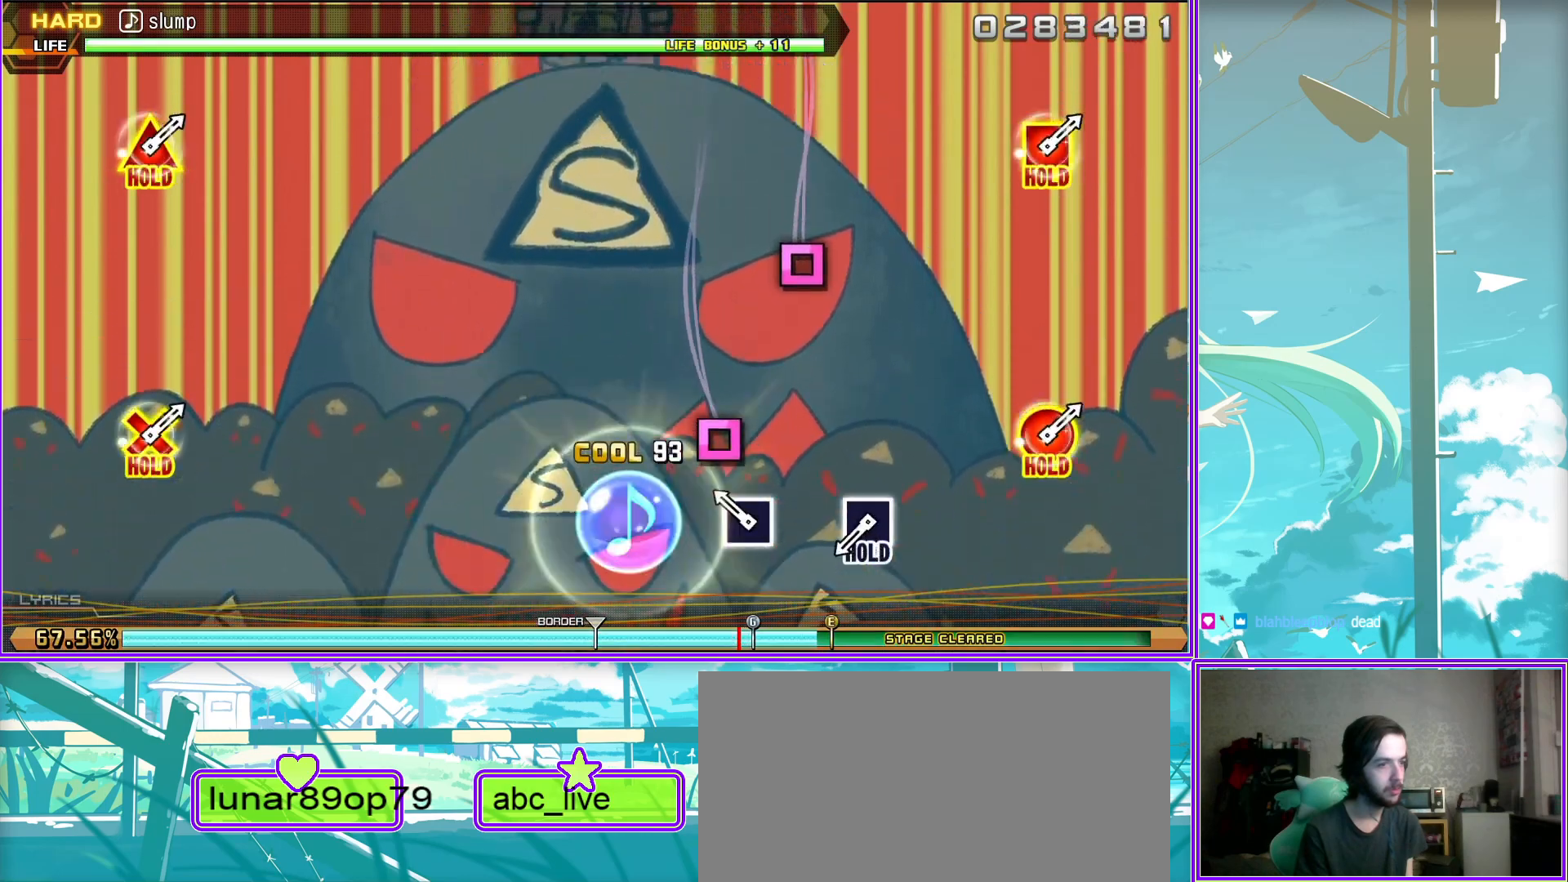
{"buttons": ["SQUARE"], "left_stick": "center", "right_stick": "center", "events": [[17, "SQUARE", "down"]]}
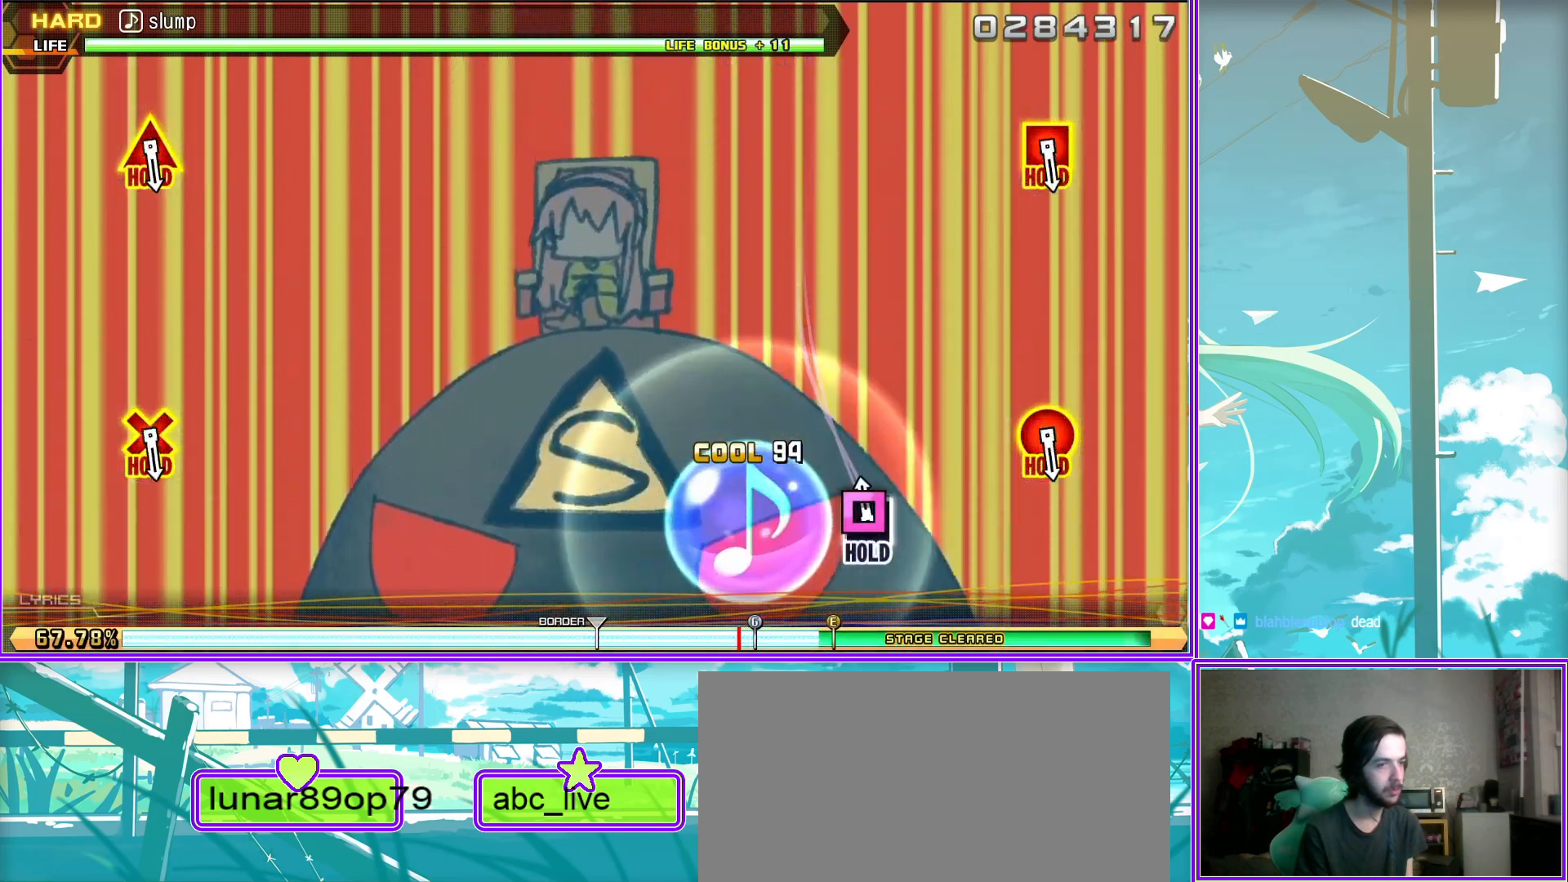
{"buttons": ["L2"], "left_stick": "center", "right_stick": "center", "events": [[17, "SQUARE", "up"], [250, "L2", "down"]]}
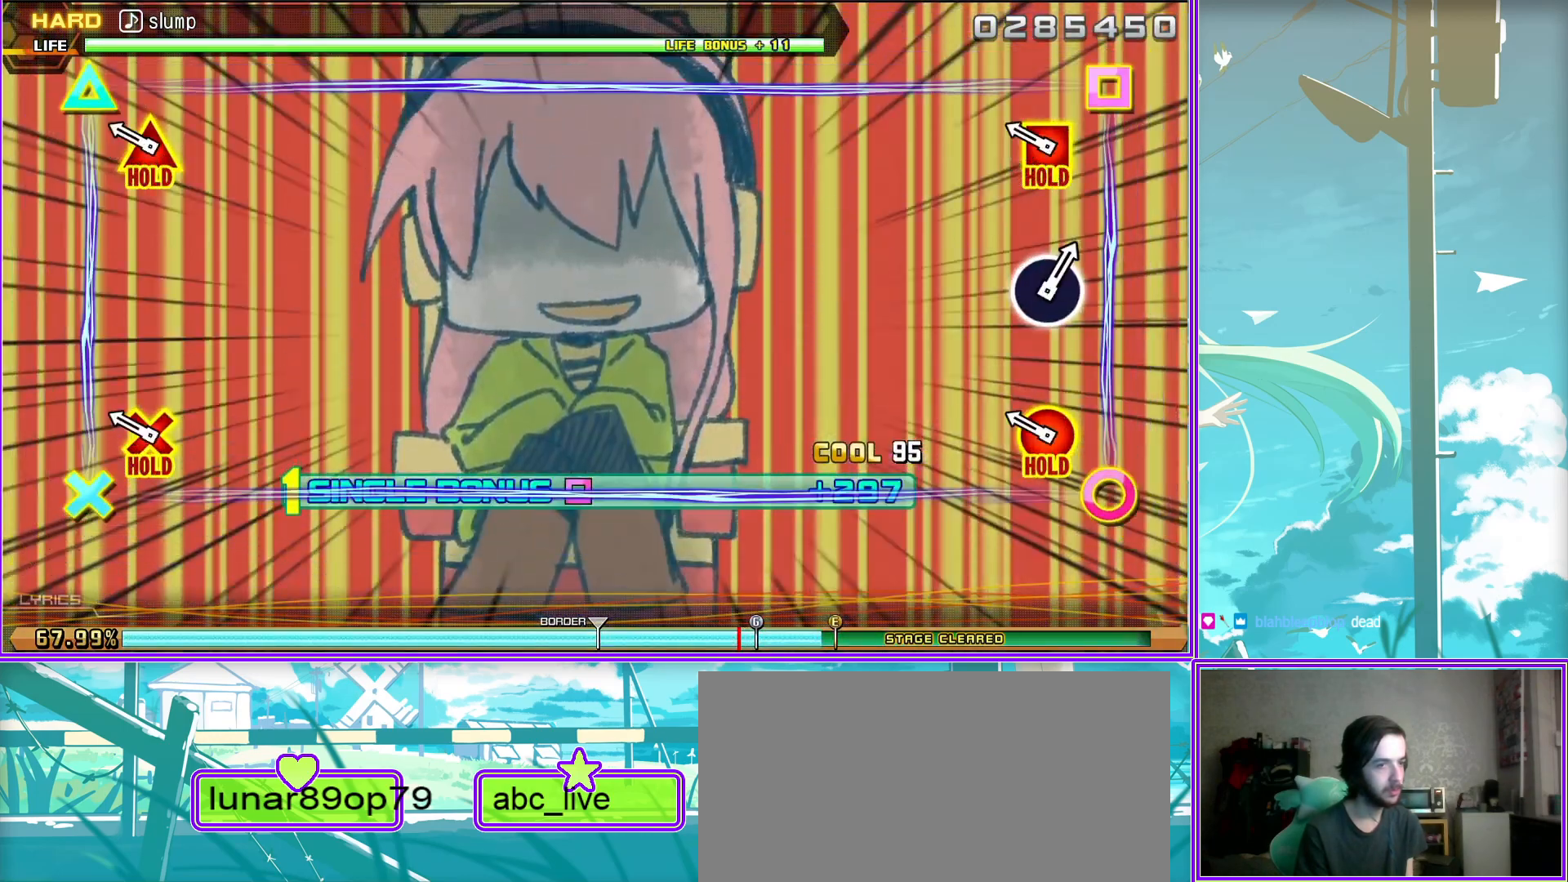
{"buttons": ["L2"], "left_stick": "center", "right_stick": "center", "events": []}
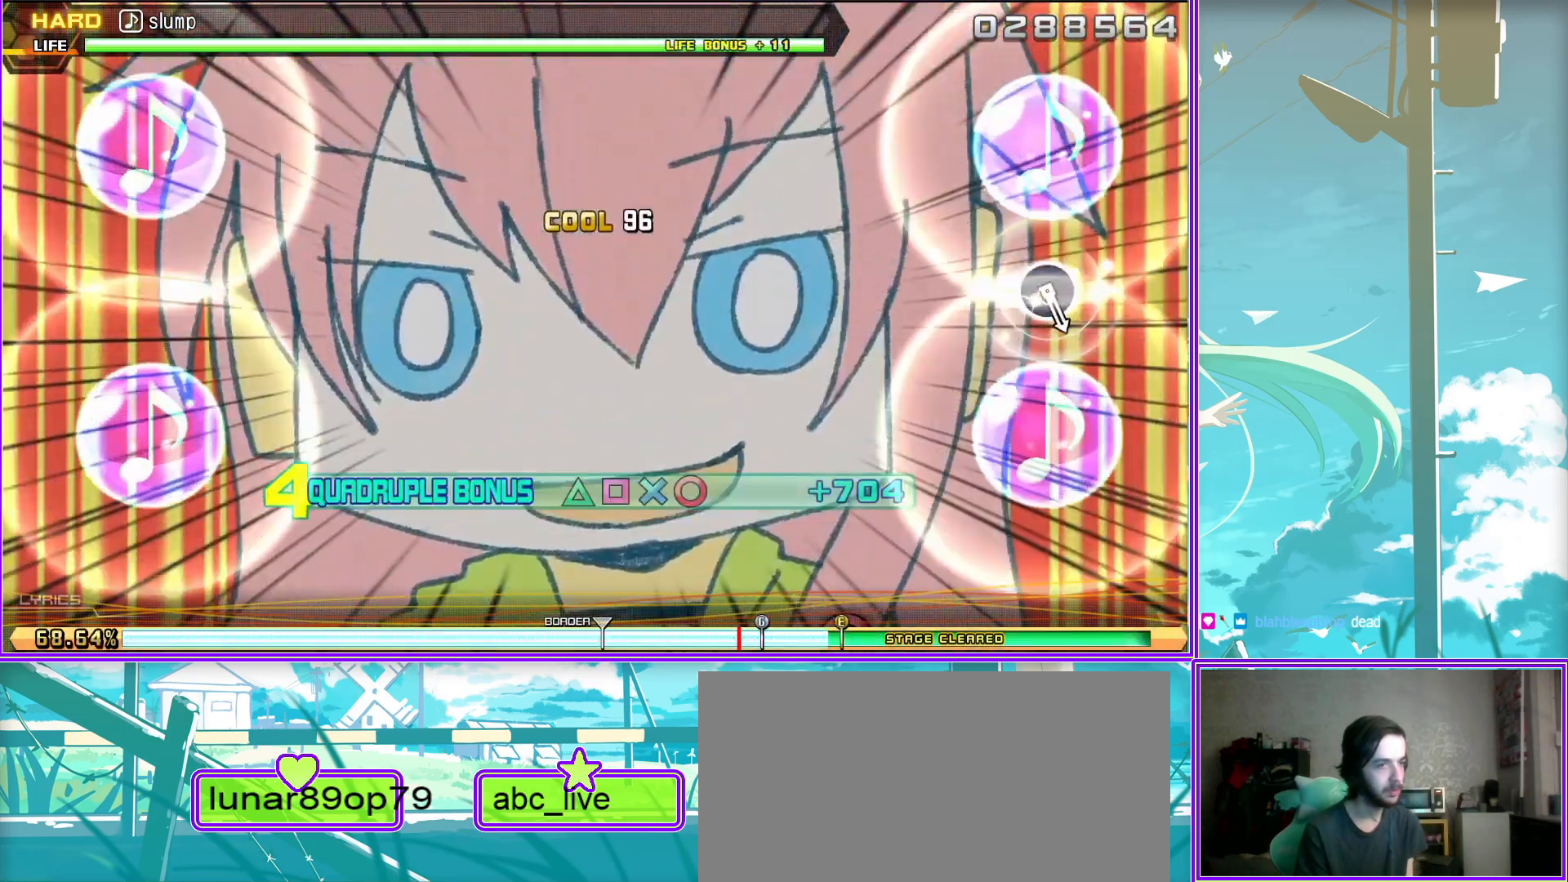
{"buttons": ["L2"], "left_stick": "center", "right_stick": "center", "events": [[250, "CIRCLE", "down"], [400, "CIRCLE", "up"]]}
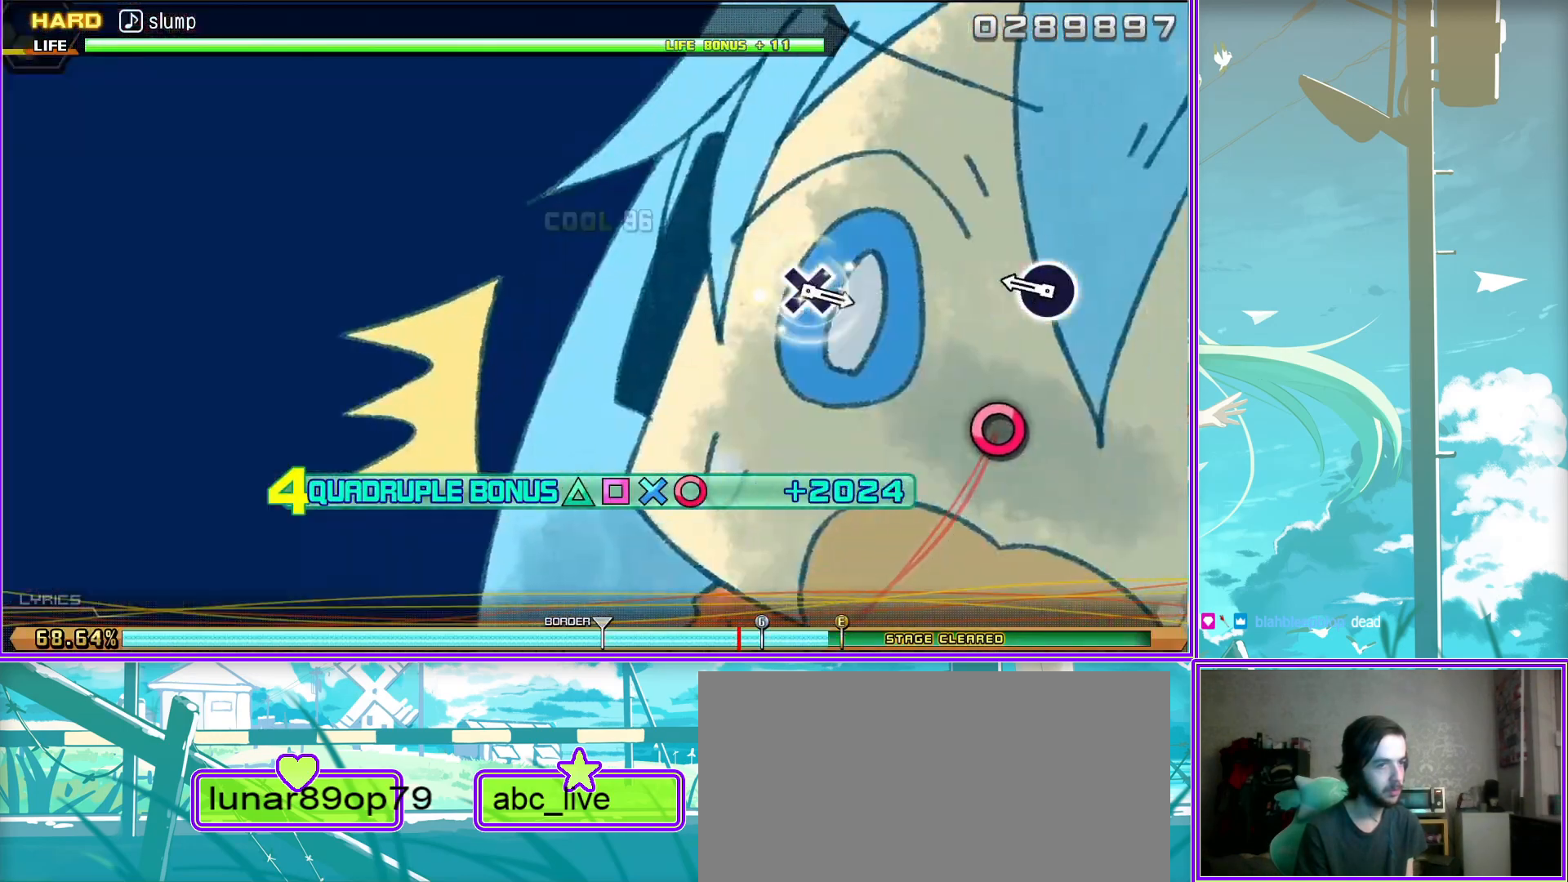
{"buttons": ["CROSS", "L2"], "left_stick": "center", "right_stick": "center", "events": [[483, "CROSS", "down"]]}
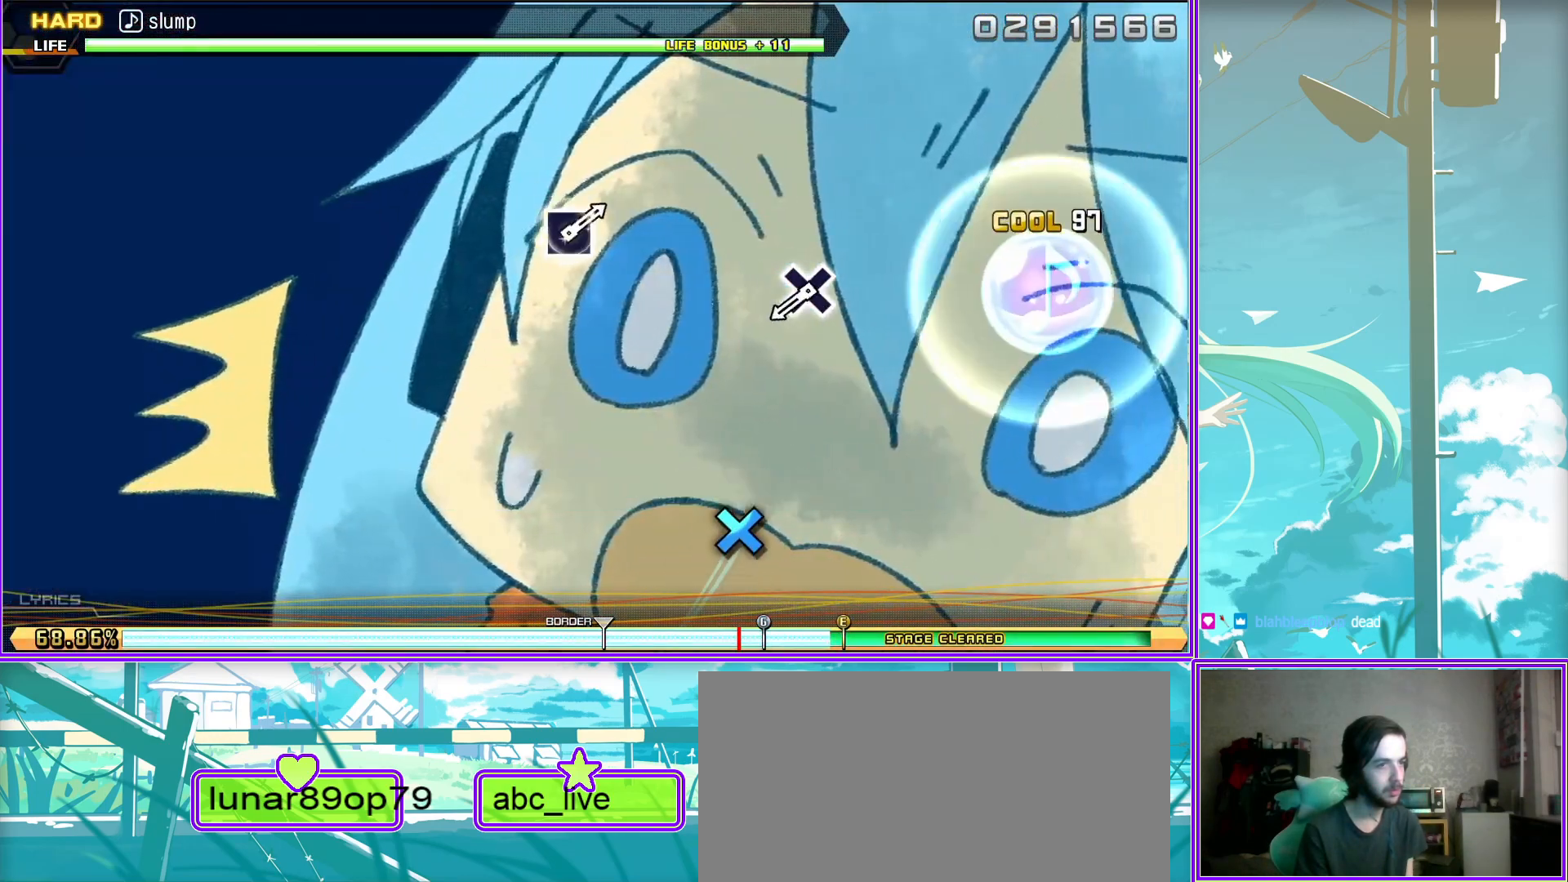
{"buttons": [], "left_stick": "center", "right_stick": "center", "events": [[67, "CROSS", "up"], [450, "L2", "up"]]}
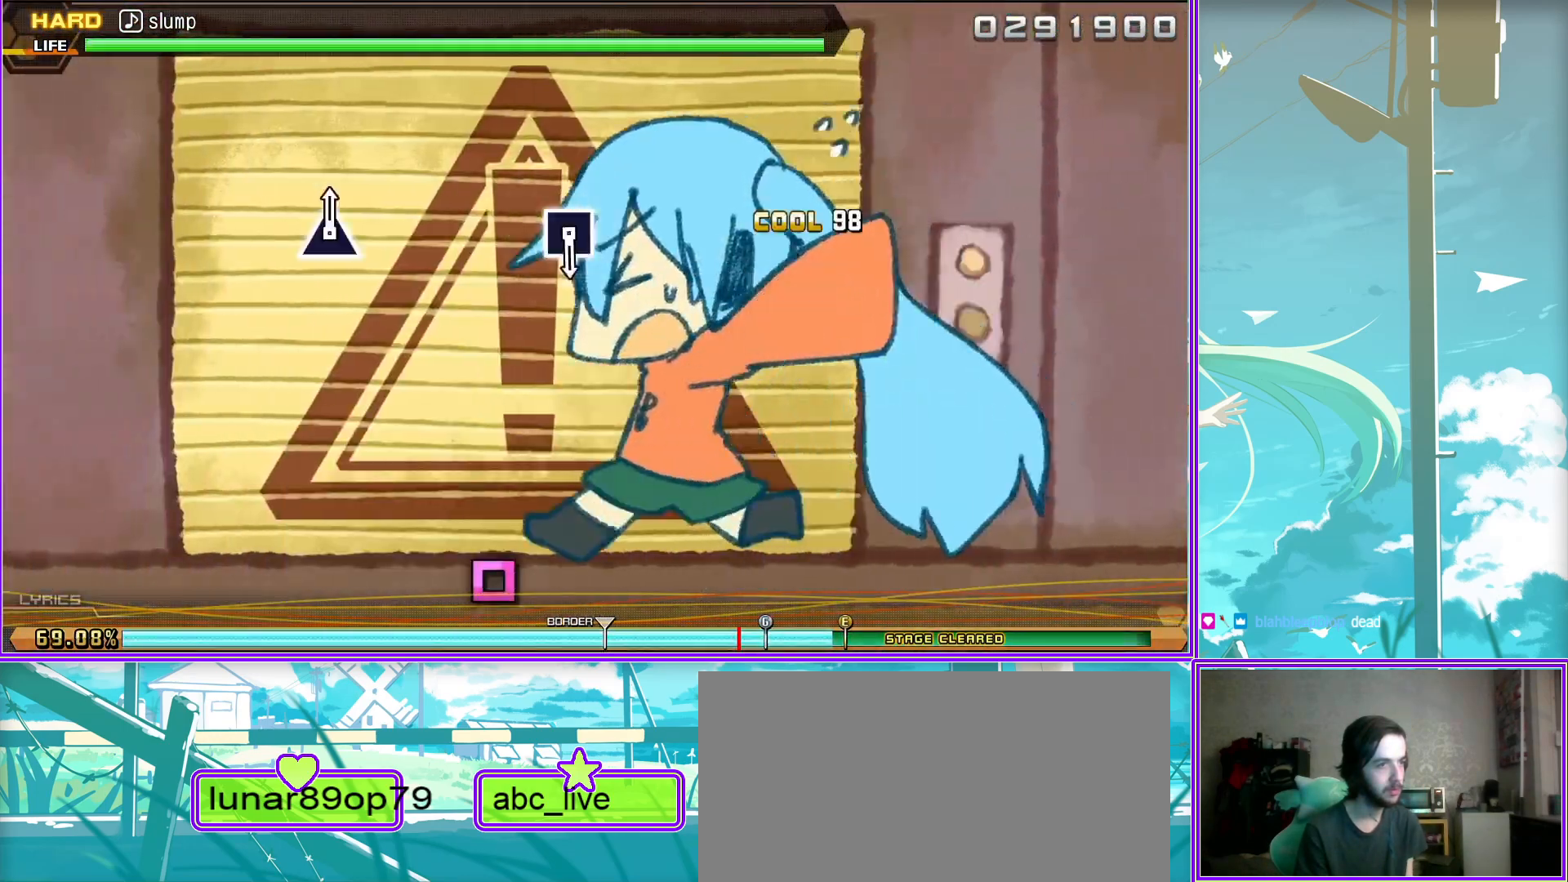
{"buttons": [], "left_stick": "center", "right_stick": "center", "events": [[217, "SQUARE", "down"], [300, "SQUARE", "up"]]}
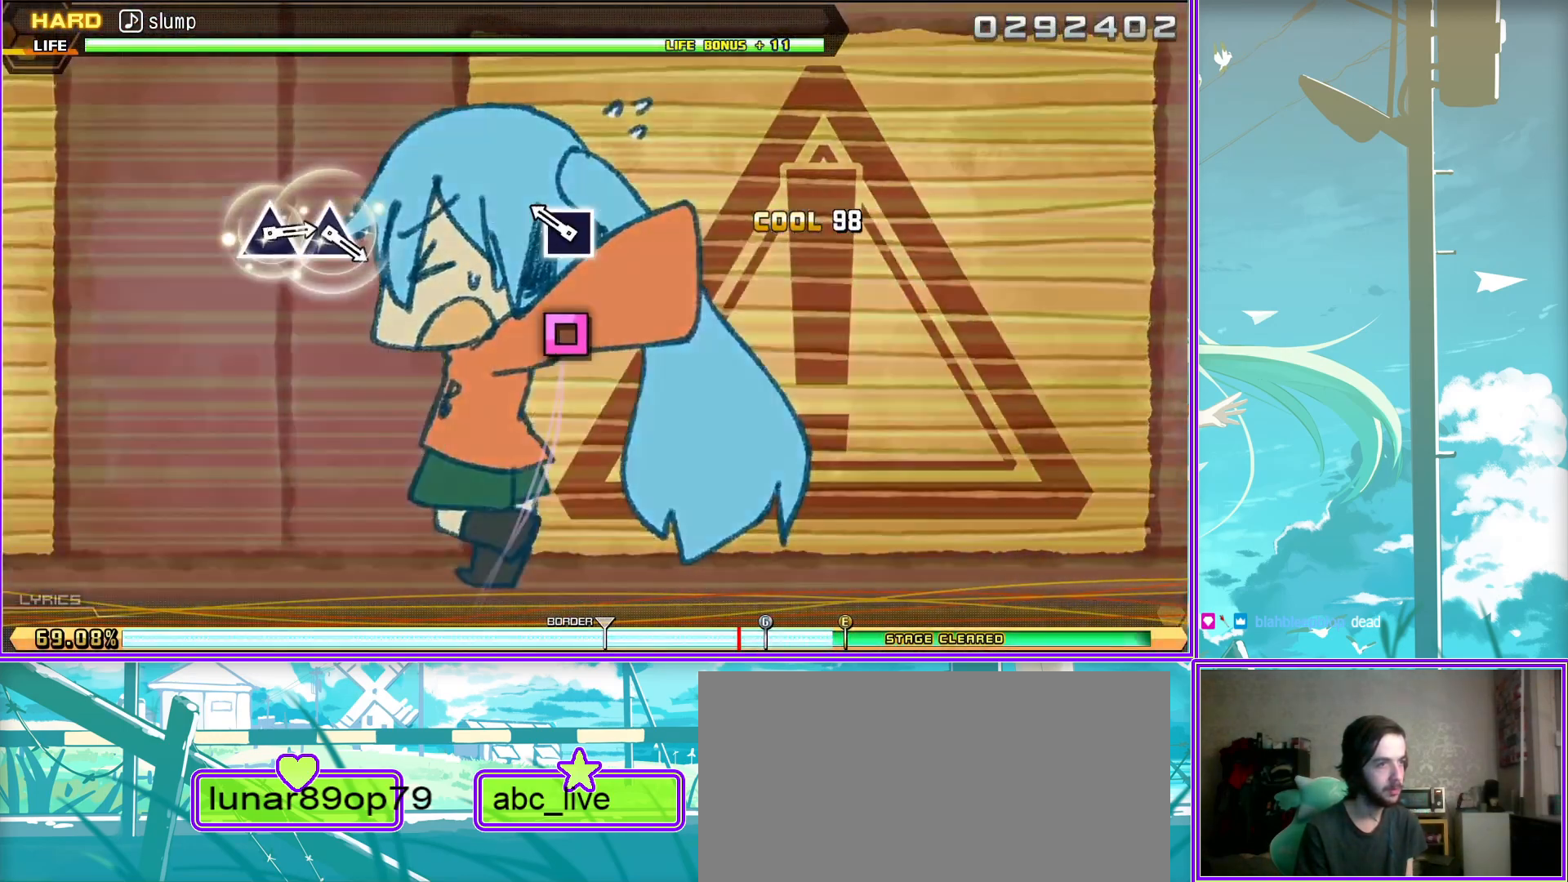
{"buttons": [], "left_stick": "center", "right_stick": "center", "events": [[350, "TRIANGLE", "down"], [450, "TRIANGLE", "up"]]}
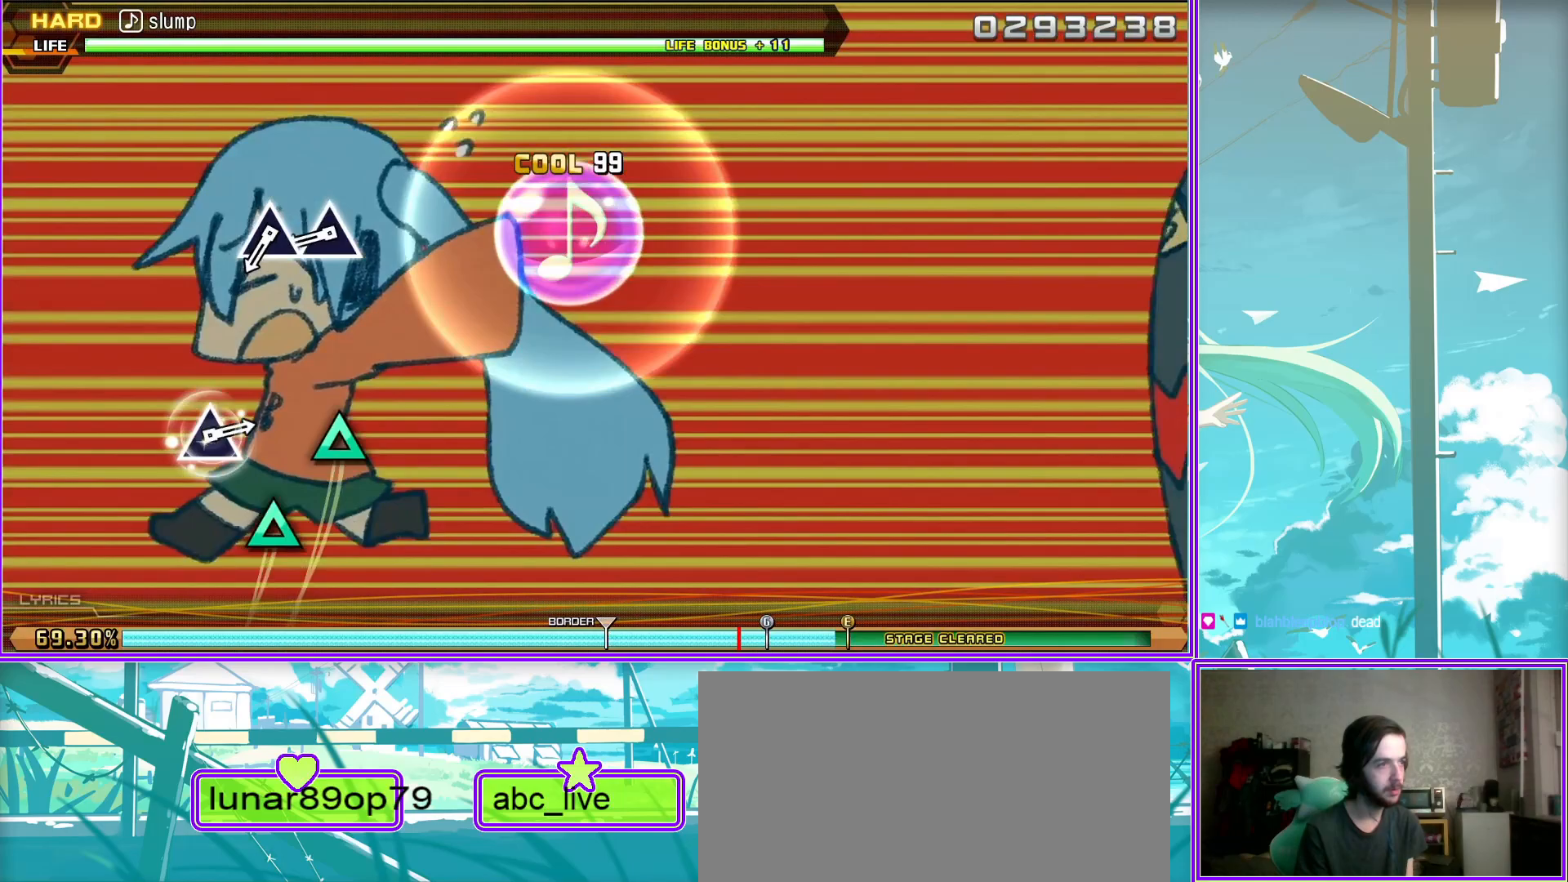
{"buttons": [], "left_stick": "center", "right_stick": "center", "events": [[67, "TRIANGLE", "down"], [183, "TRIANGLE", "up"]]}
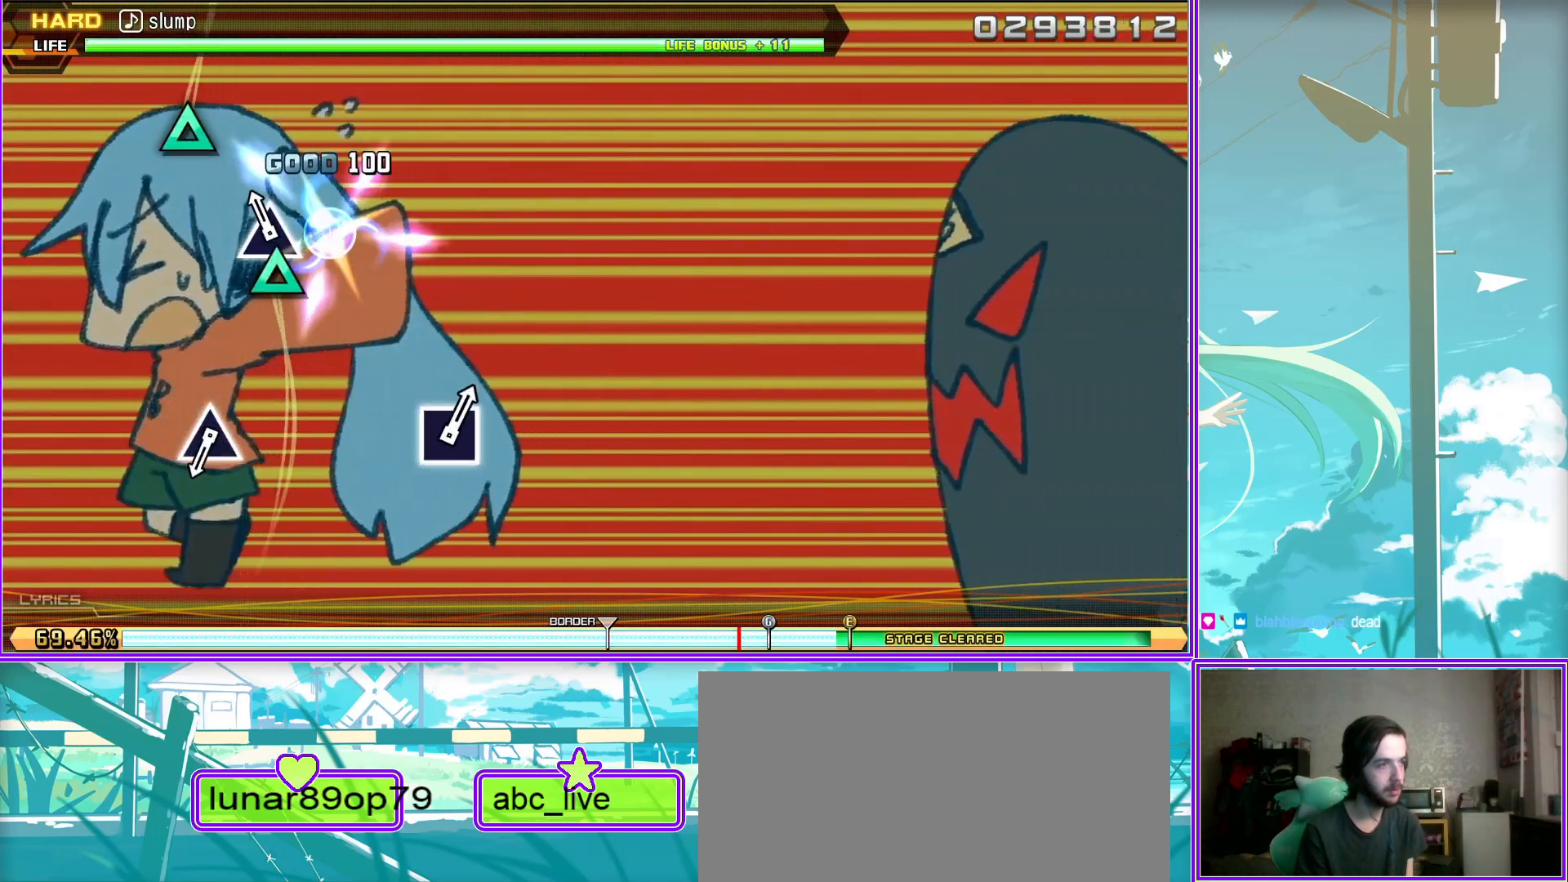
{"buttons": [], "left_stick": "center", "right_stick": "center", "events": [[83, "TRIANGLE", "down"], [183, "TRIANGLE", "up"]]}
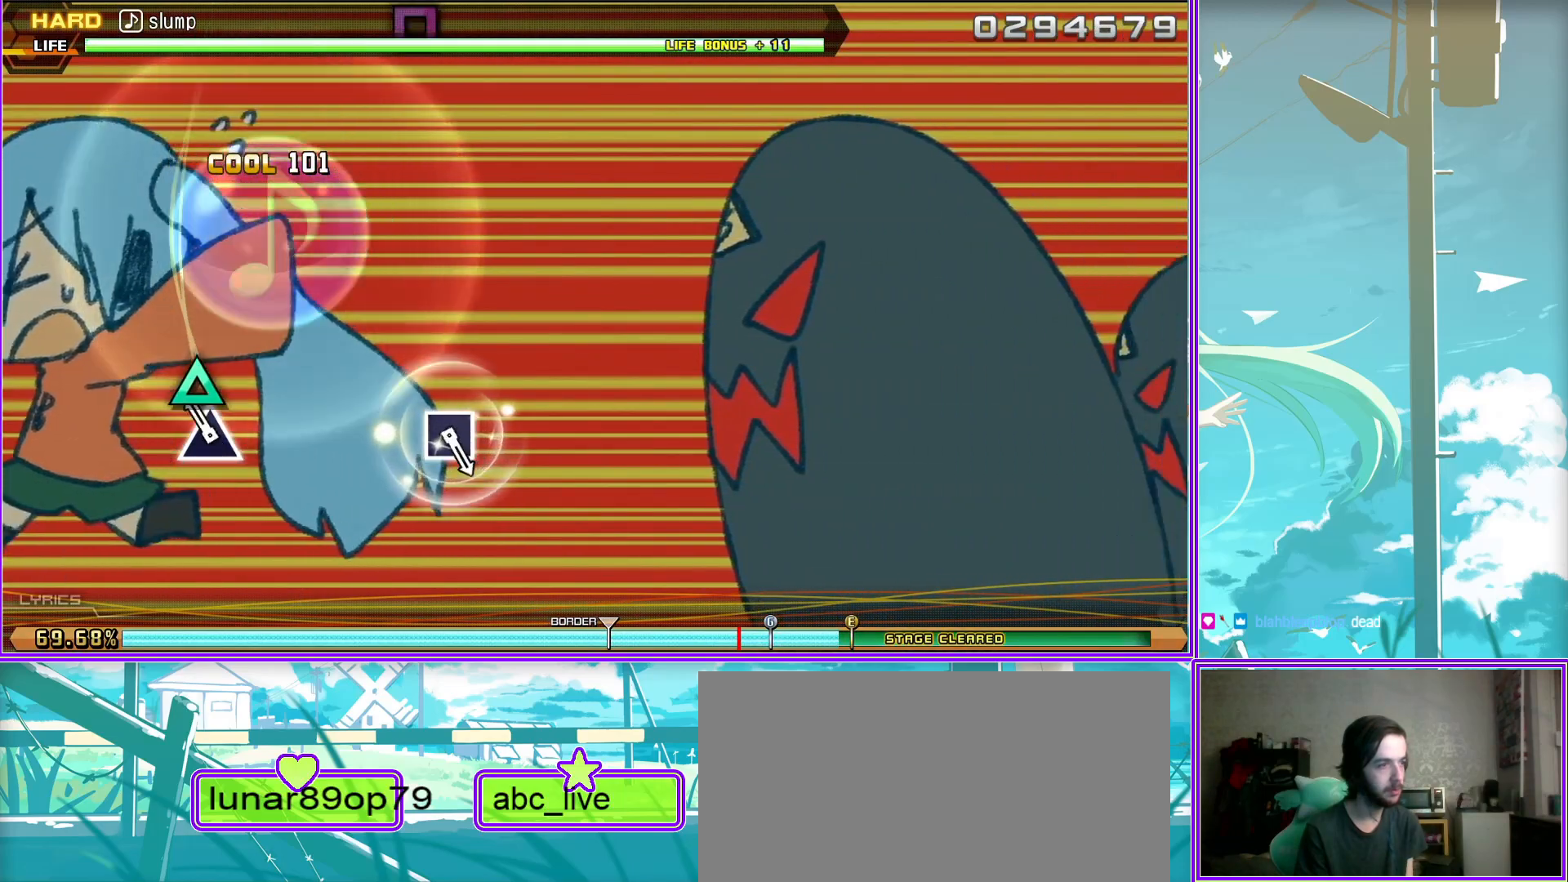
{"buttons": [], "left_stick": "center", "right_stick": "center", "events": [[283, "SQUARE", "down"], [417, "SQUARE", "up"]]}
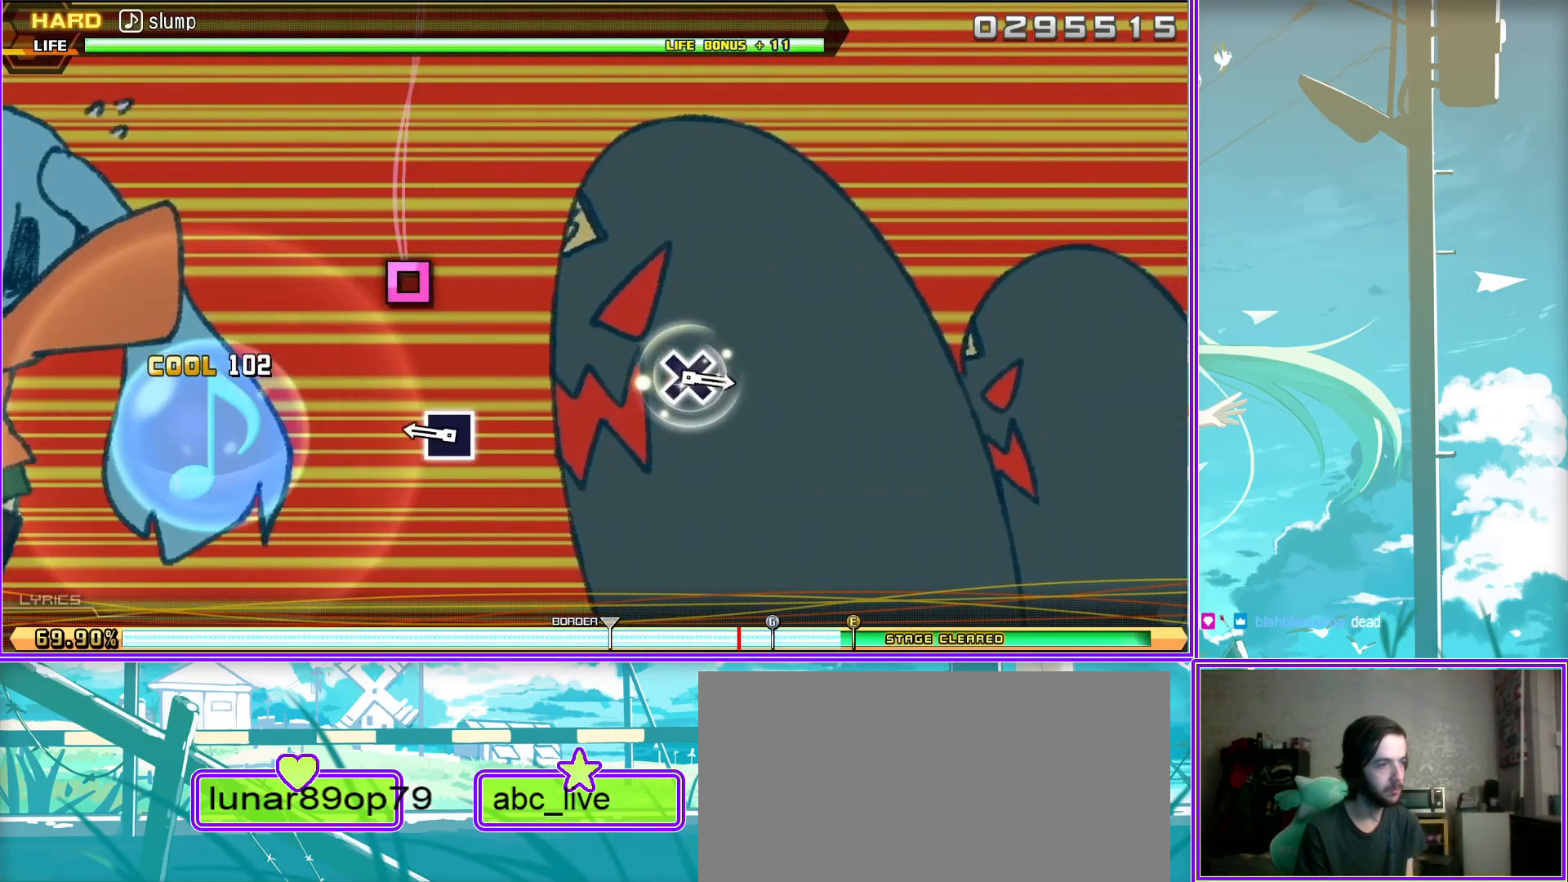
{"buttons": ["CROSS"], "left_stick": "center", "right_stick": "center", "events": [[450, "CROSS", "down"]]}
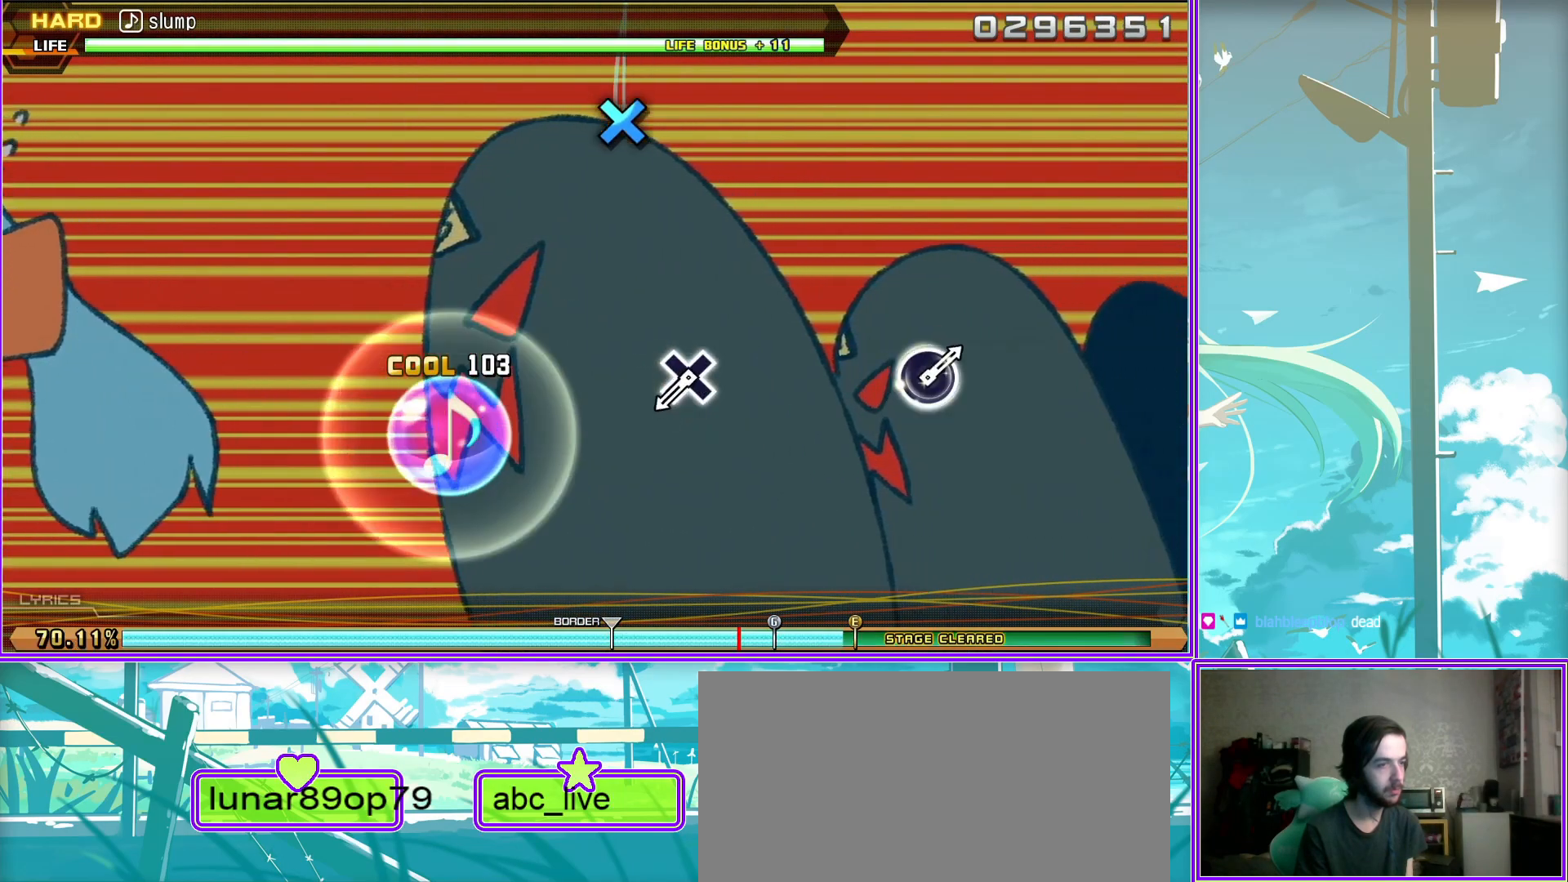
{"buttons": [], "left_stick": "center", "right_stick": "center", "events": [[100, "CROSS", "up"]]}
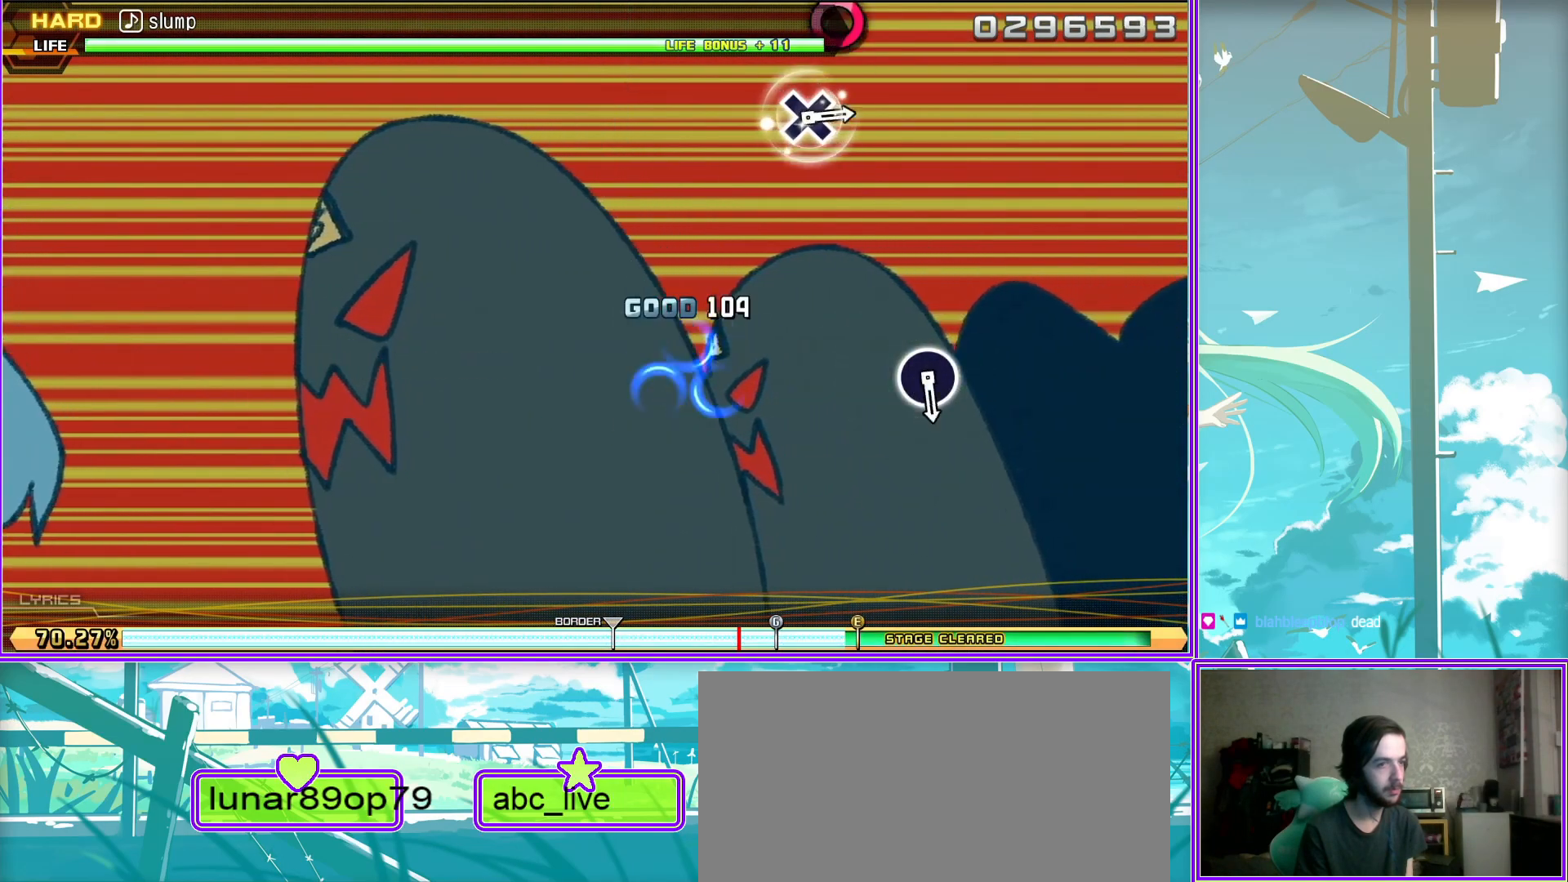
{"buttons": [], "left_stick": "center", "right_stick": "center", "events": [[183, "CIRCLE", "down"], [300, "CIRCLE", "up"]]}
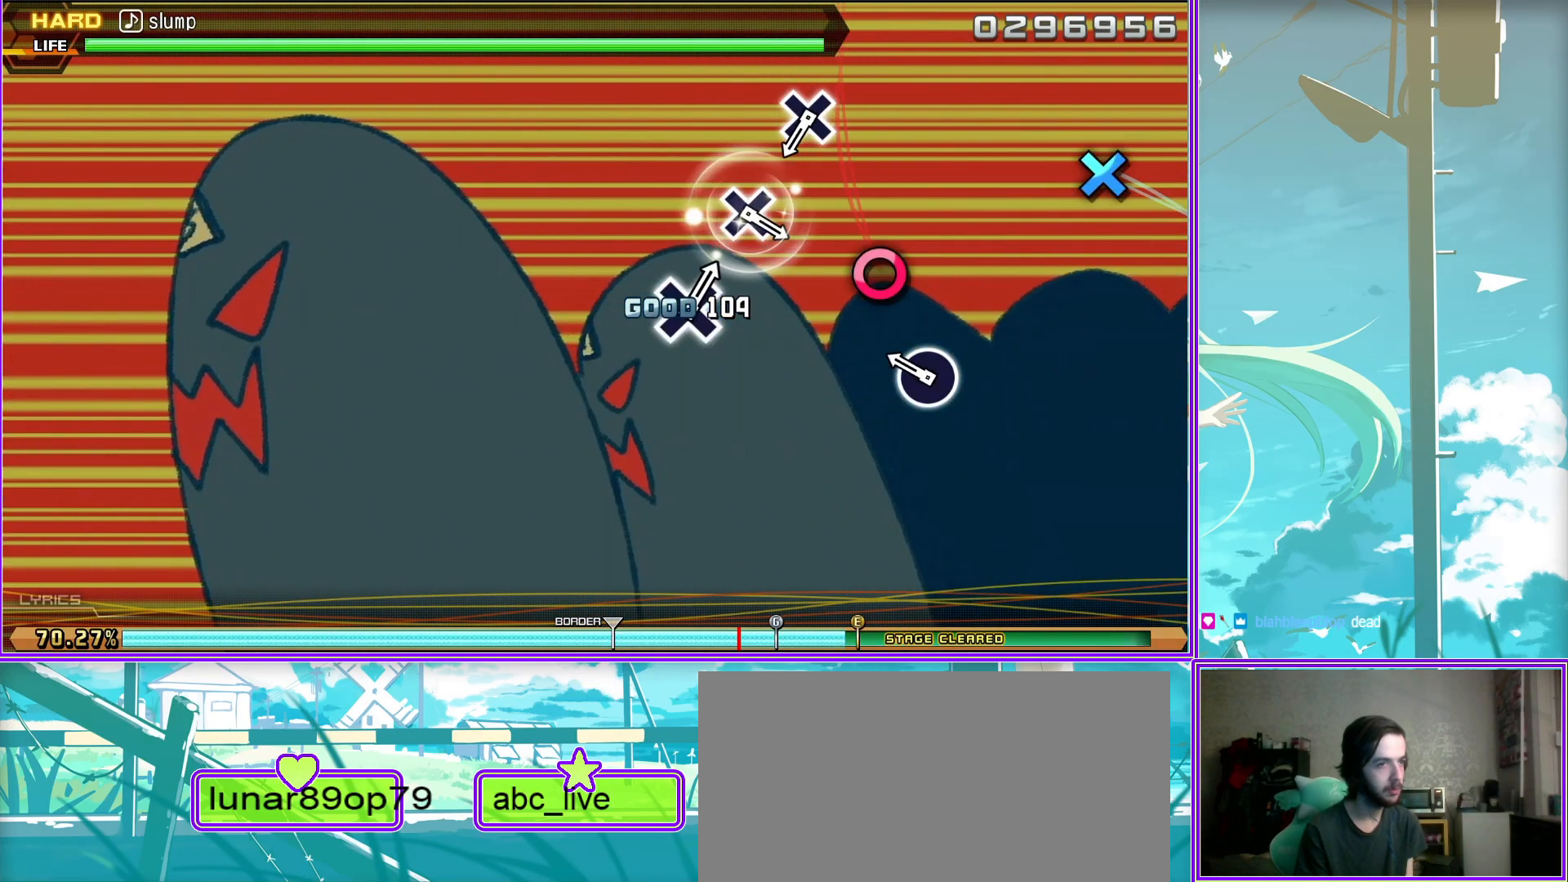
{"buttons": ["CROSS"], "left_stick": "center", "right_stick": "center", "events": [[117, "CROSS", "down"], [200, "CROSS", "up"], [400, "CROSS", "down"]]}
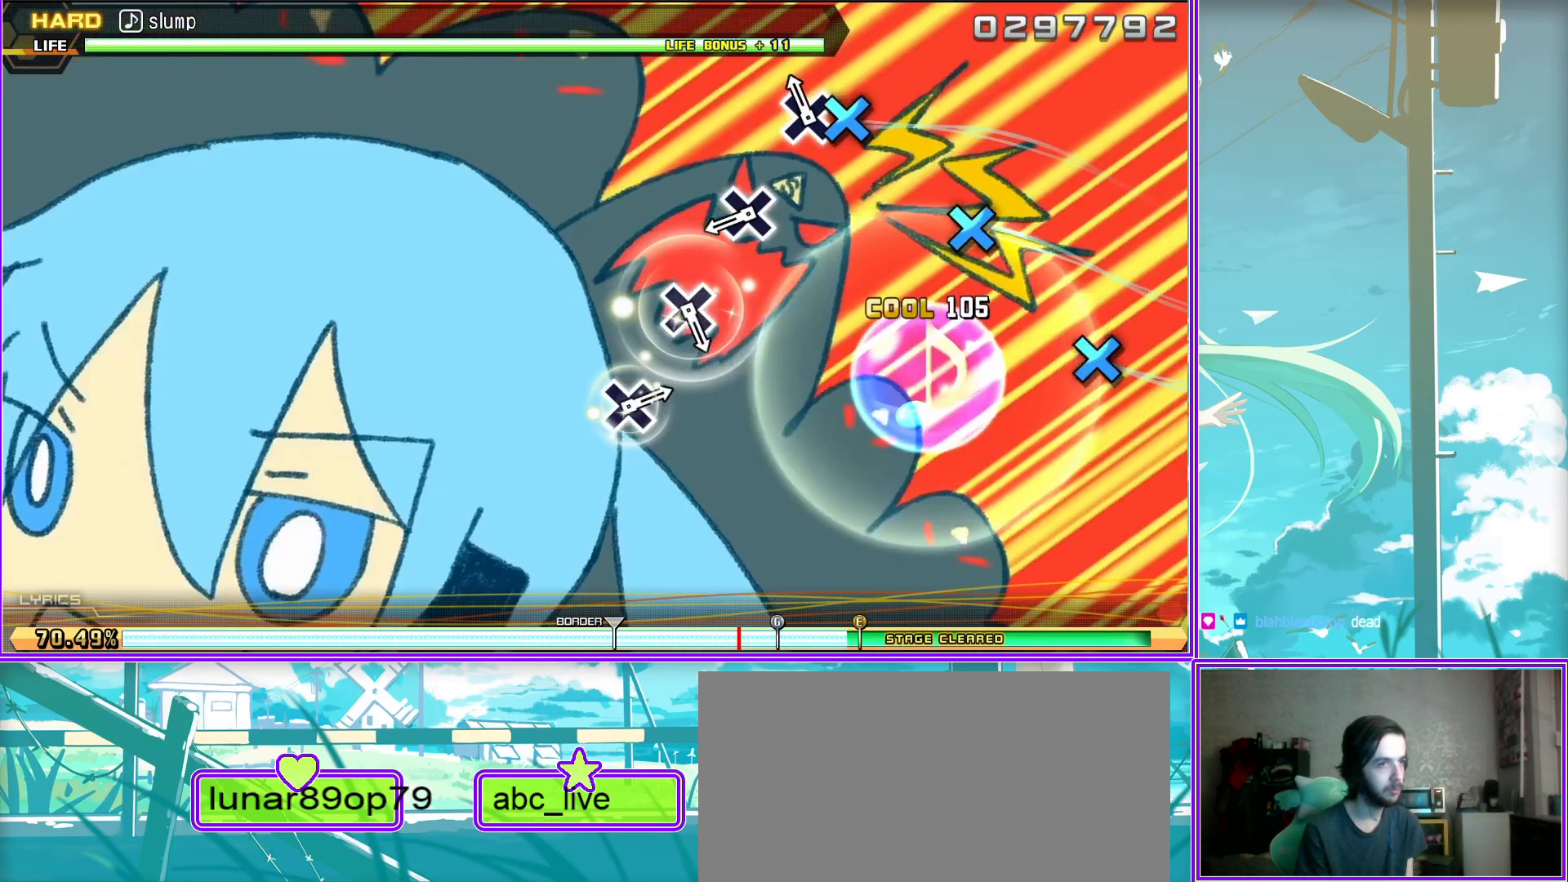
{"buttons": [], "left_stick": "center", "right_stick": "center", "events": [[17, "CROSS", "up"], [250, "CROSS", "down"], [367, "CROSS", "up"]]}
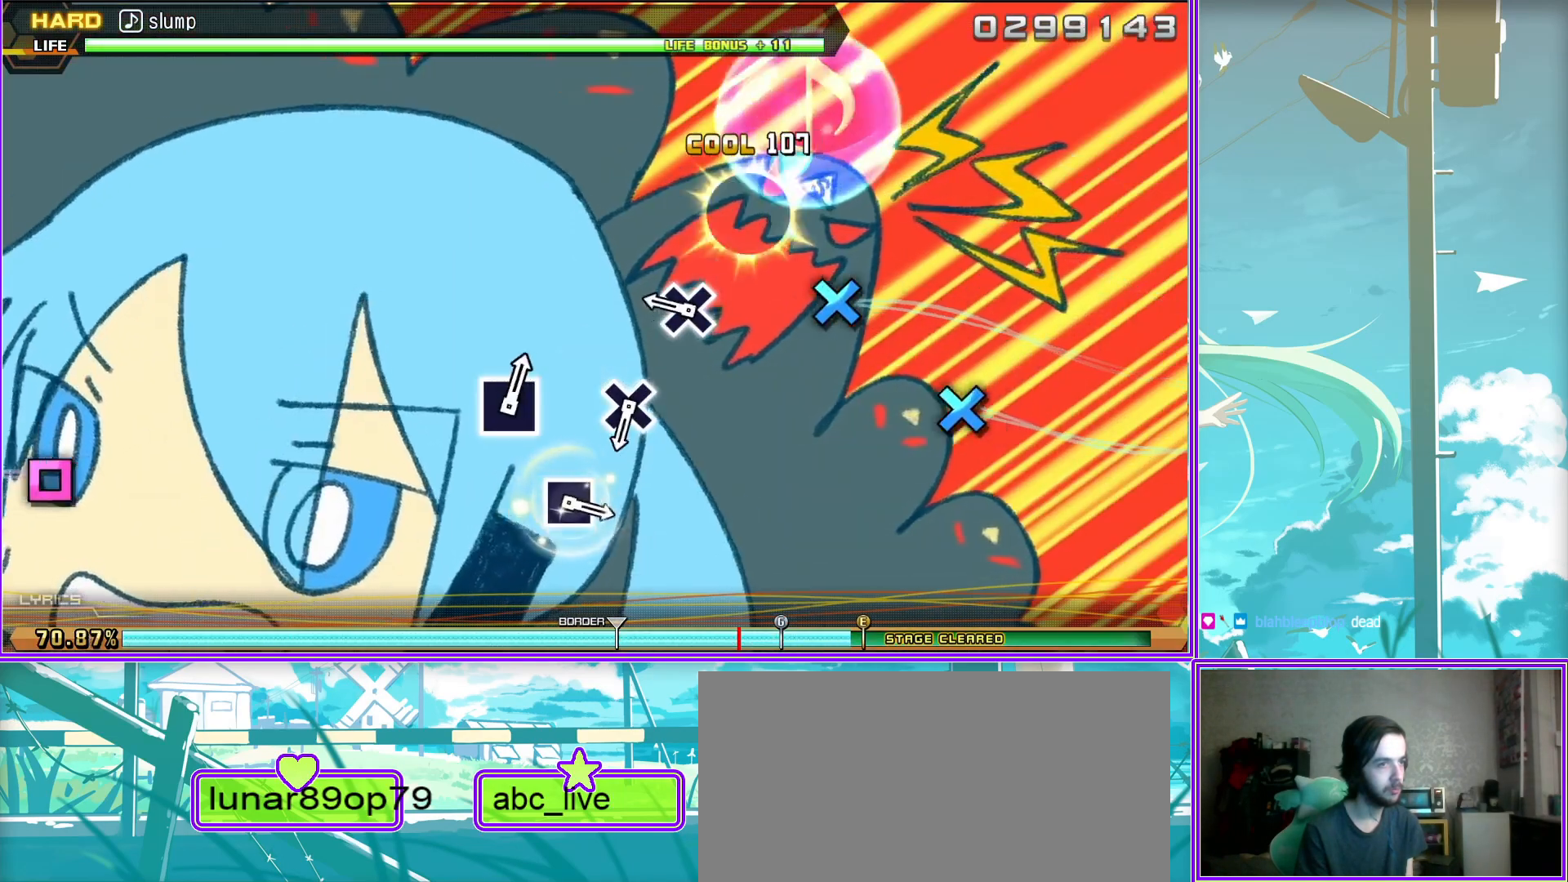
{"buttons": ["SQUARE"], "left_stick": "center", "right_stick": "center", "events": [[83, "CROSS", "down"], [167, "CROSS", "up"], [433, "SQUARE", "down"]]}
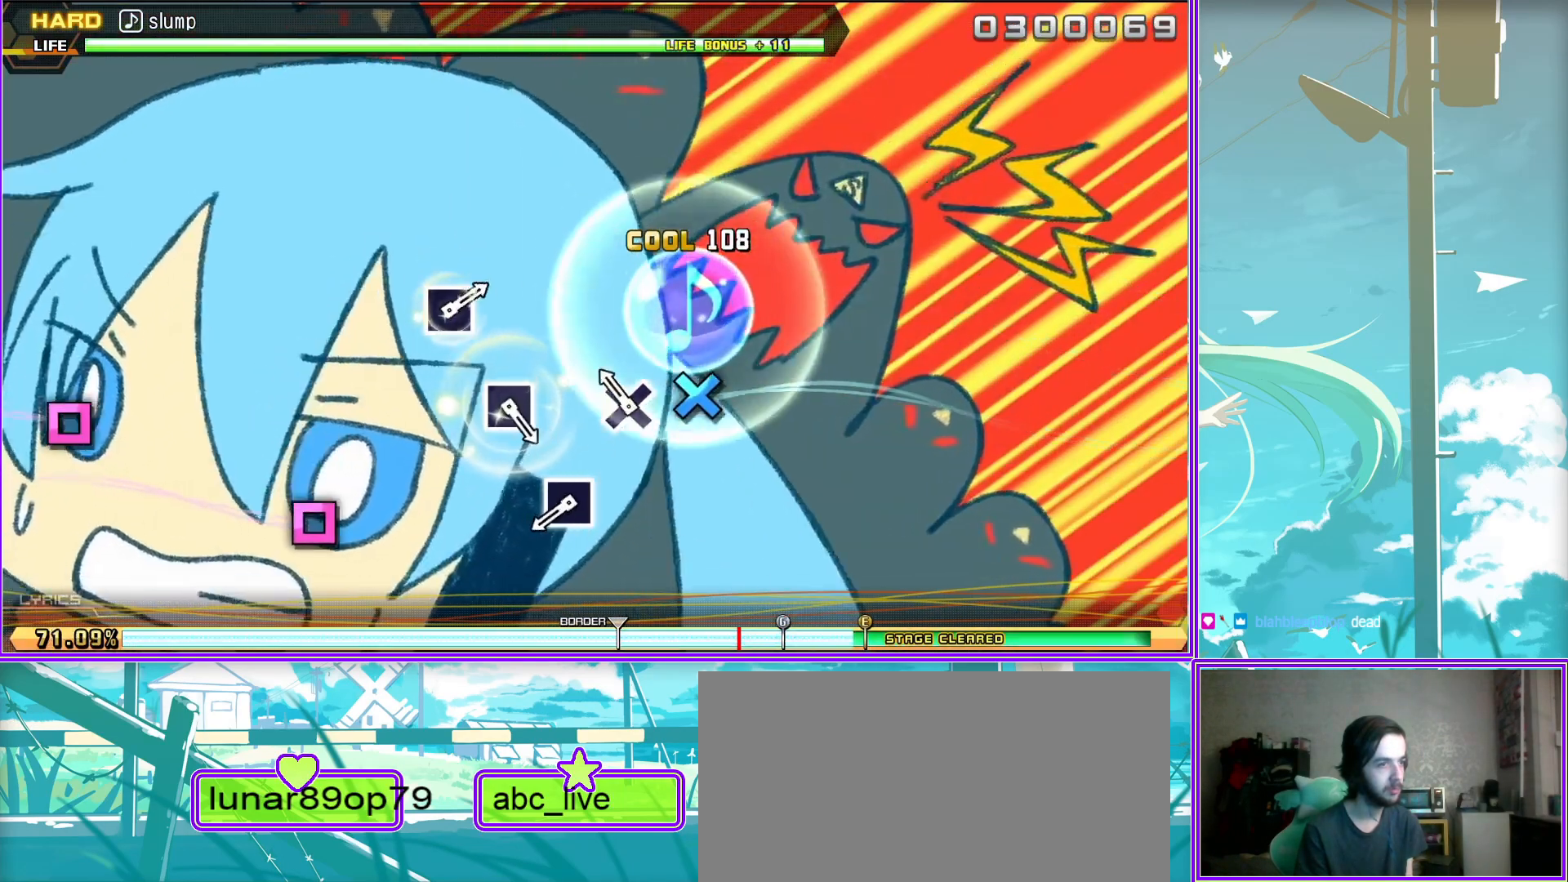
{"buttons": [], "left_stick": "center", "right_stick": "center", "events": [[17, "SQUARE", "up"], [300, "SQUARE", "down"], [417, "SQUARE", "up"]]}
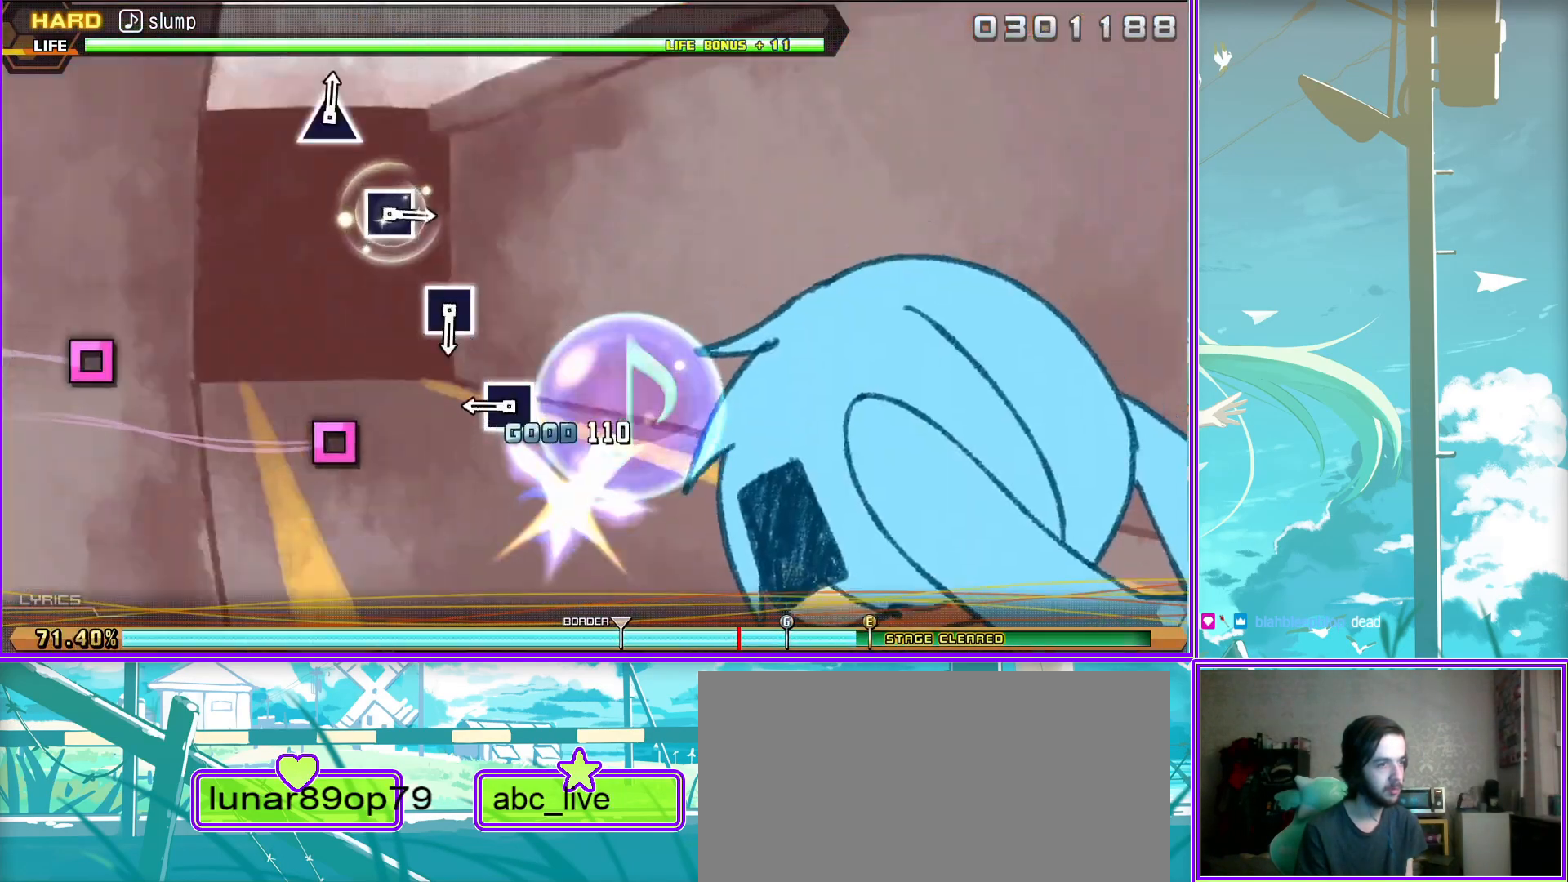
{"buttons": [], "left_stick": "center", "right_stick": "center", "events": [[167, "SQUARE", "down"], [250, "SQUARE", "up"]]}
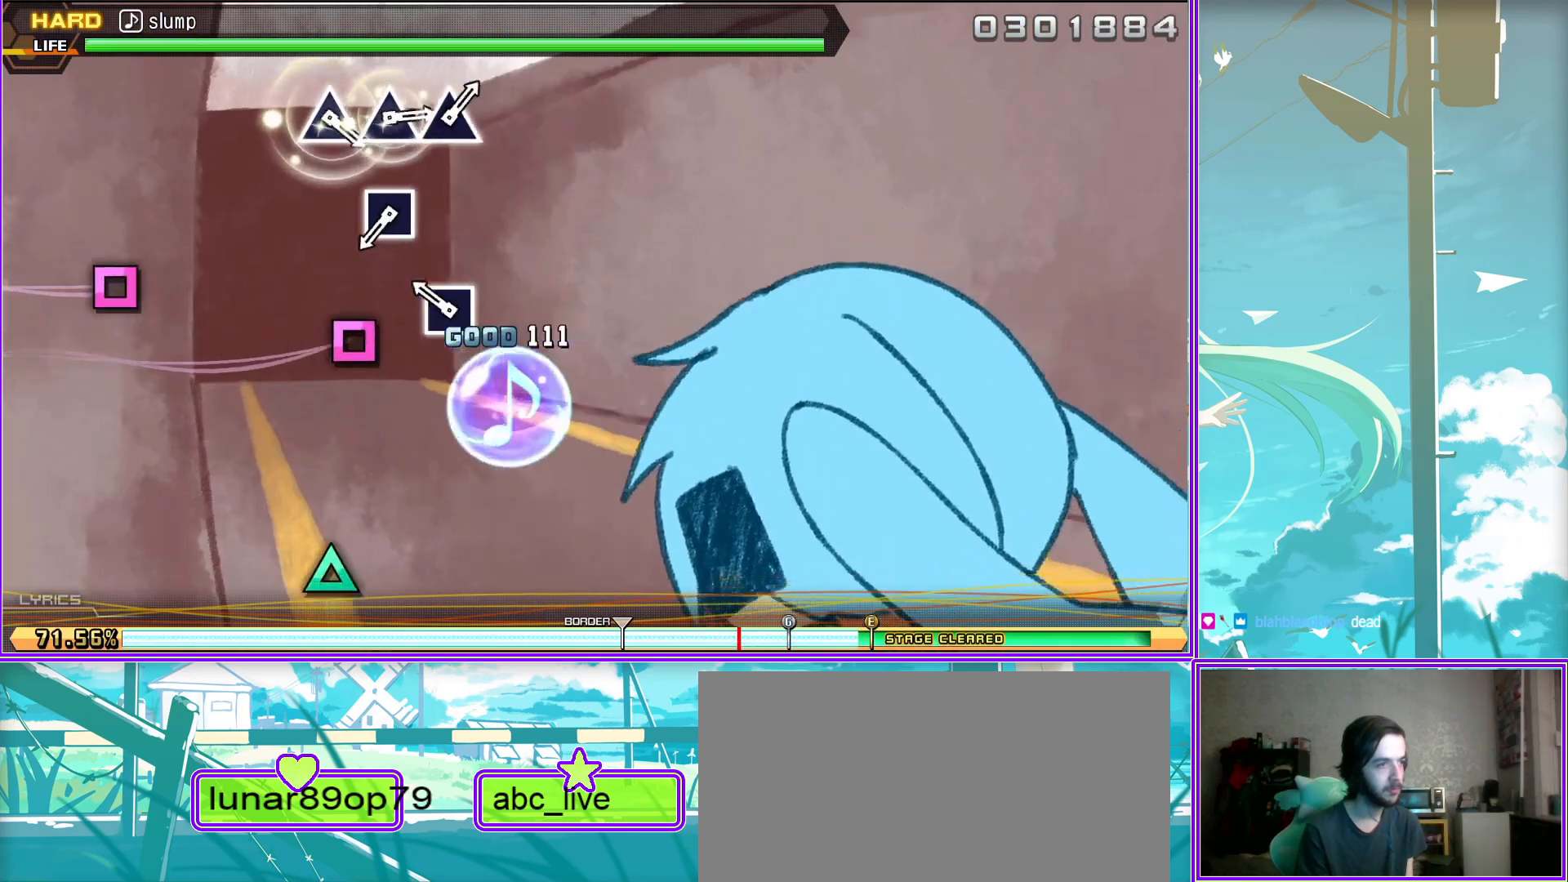
{"buttons": [], "left_stick": "center", "right_stick": "center", "events": [[17, "SQUARE", "down"], [133, "SQUARE", "up"], [367, "TRIANGLE", "down"], [450, "TRIANGLE", "up"]]}
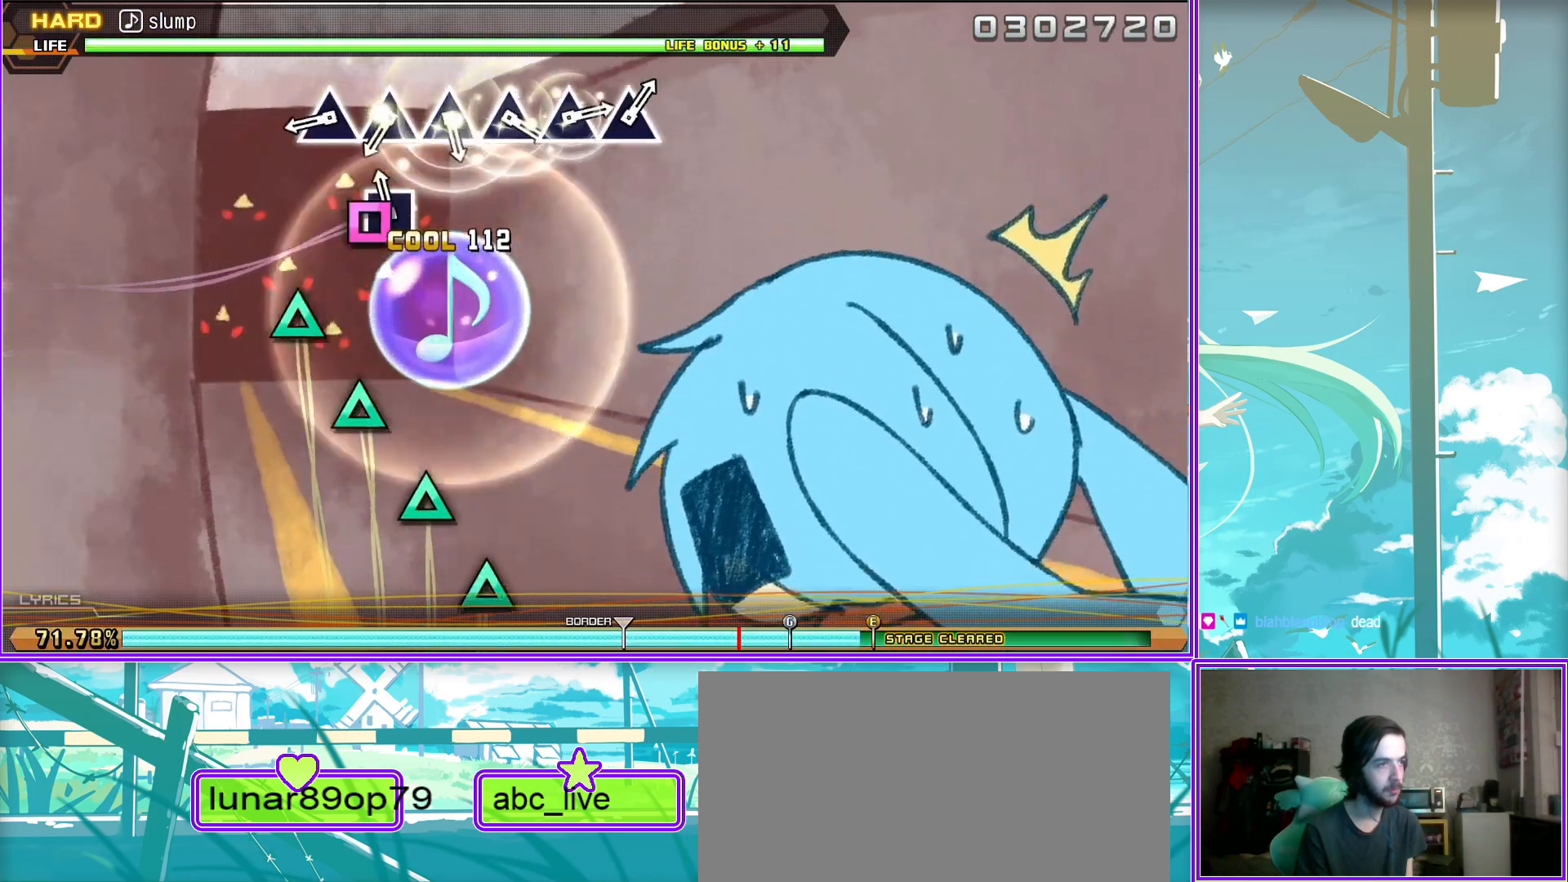
{"buttons": ["TRIANGLE"], "left_stick": "center", "right_stick": "center", "events": [[67, "TRIANGLE", "down"], [150, "TRIANGLE", "up"], [250, "TRIANGLE", "down"], [333, "TRIANGLE", "up"], [433, "TRIANGLE", "down"]]}
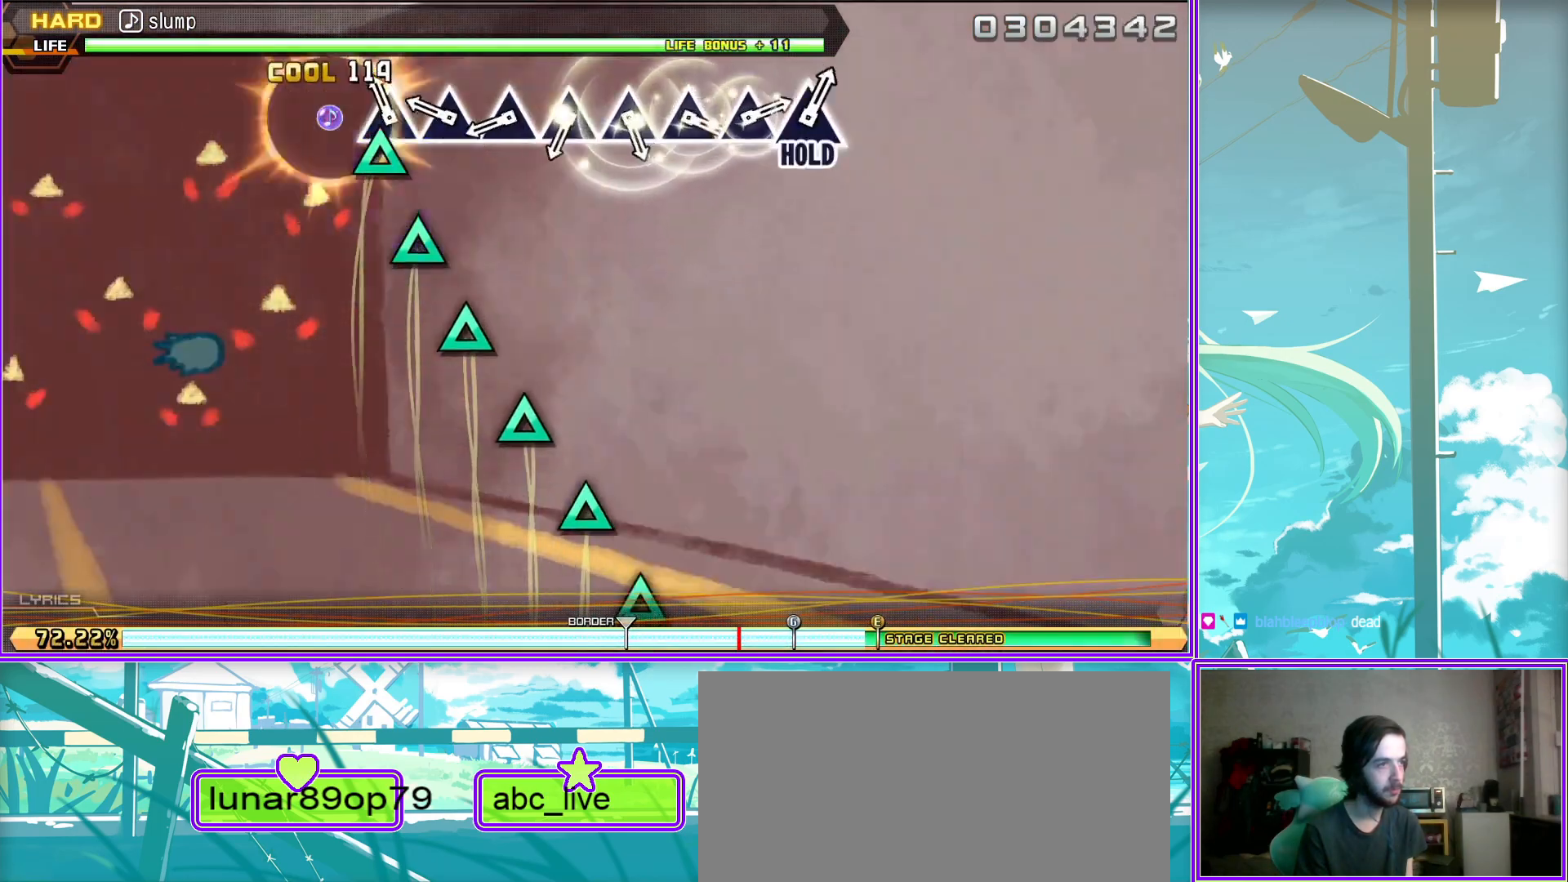
{"buttons": [], "left_stick": "center", "right_stick": "center", "events": [[17, "TRIANGLE", "up"], [150, "TRIANGLE", "down"], [217, "TRIANGLE", "up"], [317, "TRIANGLE", "down"], [417, "TRIANGLE", "up"]]}
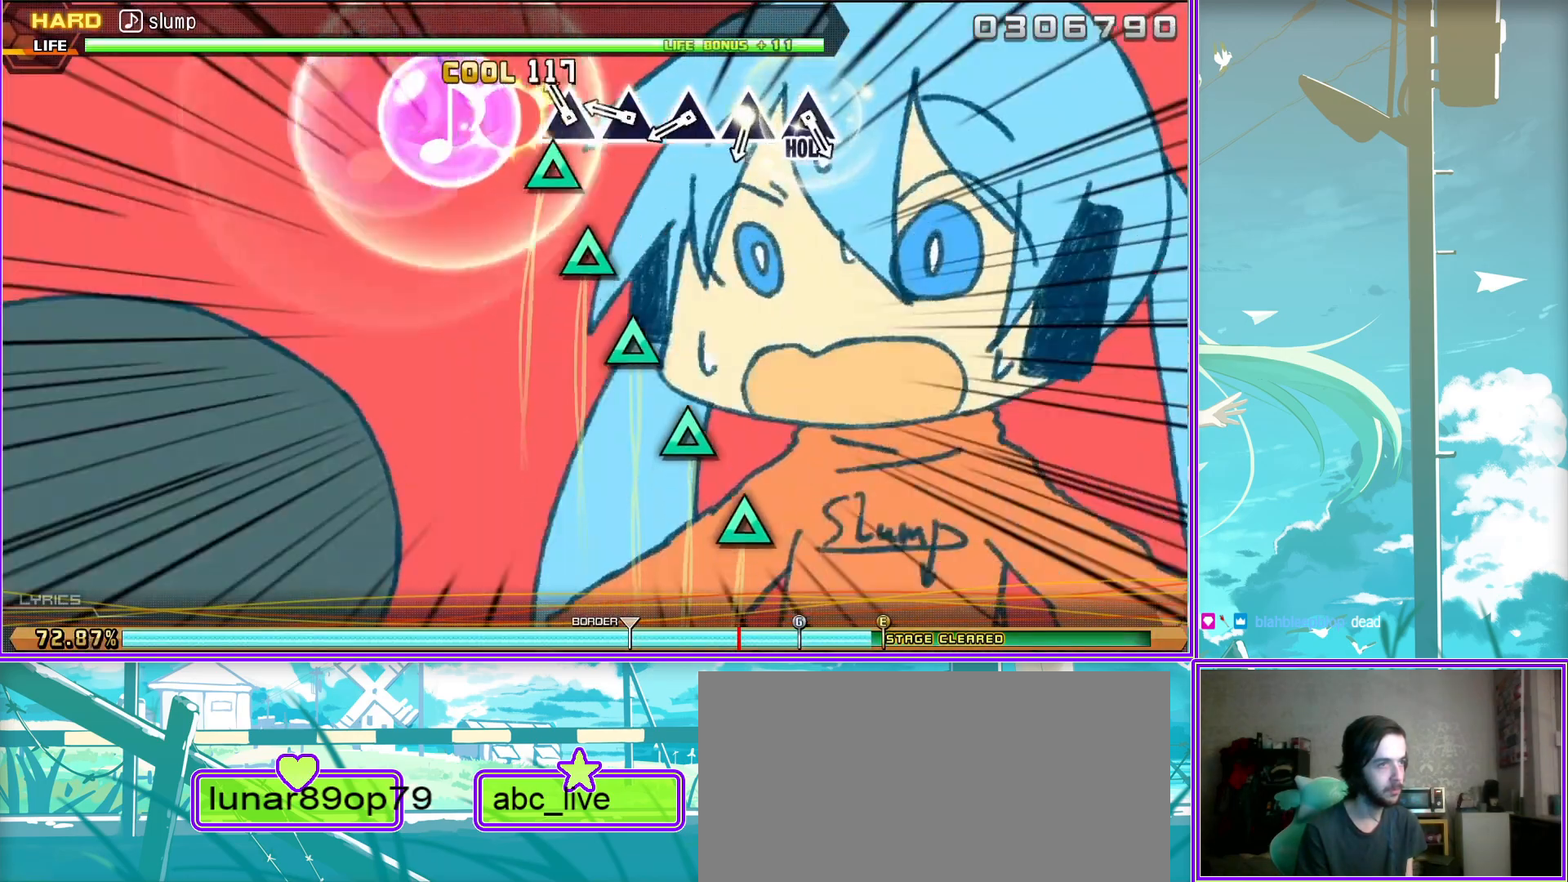
{"buttons": ["TRIANGLE"], "left_stick": "center", "right_stick": "center", "events": [[17, "TRIANGLE", "down"], [117, "TRIANGLE", "up"], [183, "TRIANGLE", "down"], [283, "TRIANGLE", "up"], [350, "TRIANGLE", "down"]]}
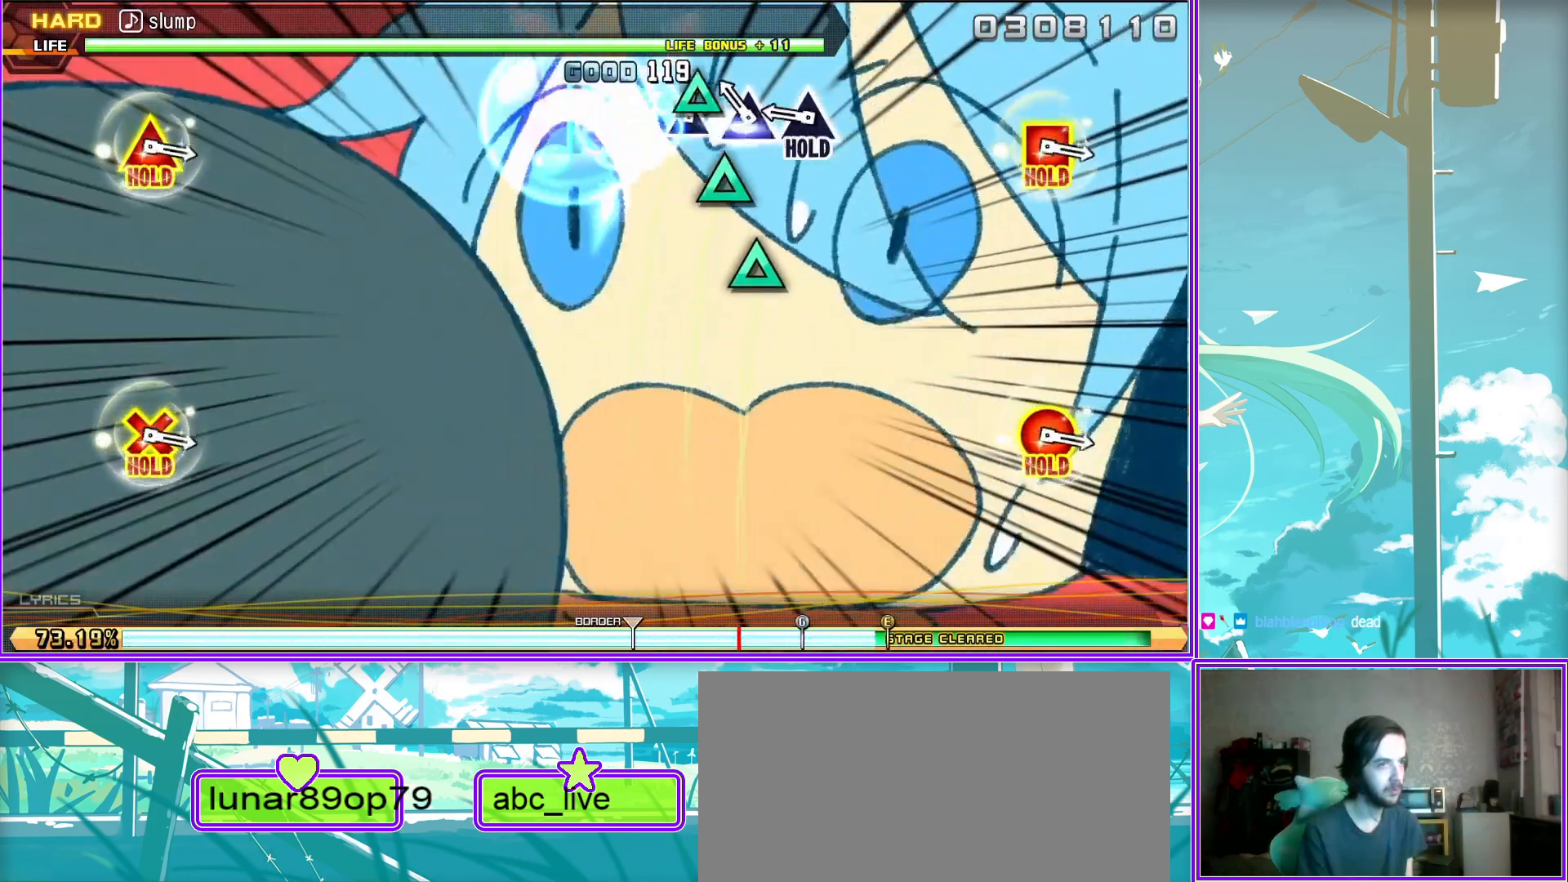
{"buttons": [], "left_stick": "center", "right_stick": "center", "events": [[333, "TRIANGLE", "up"]]}
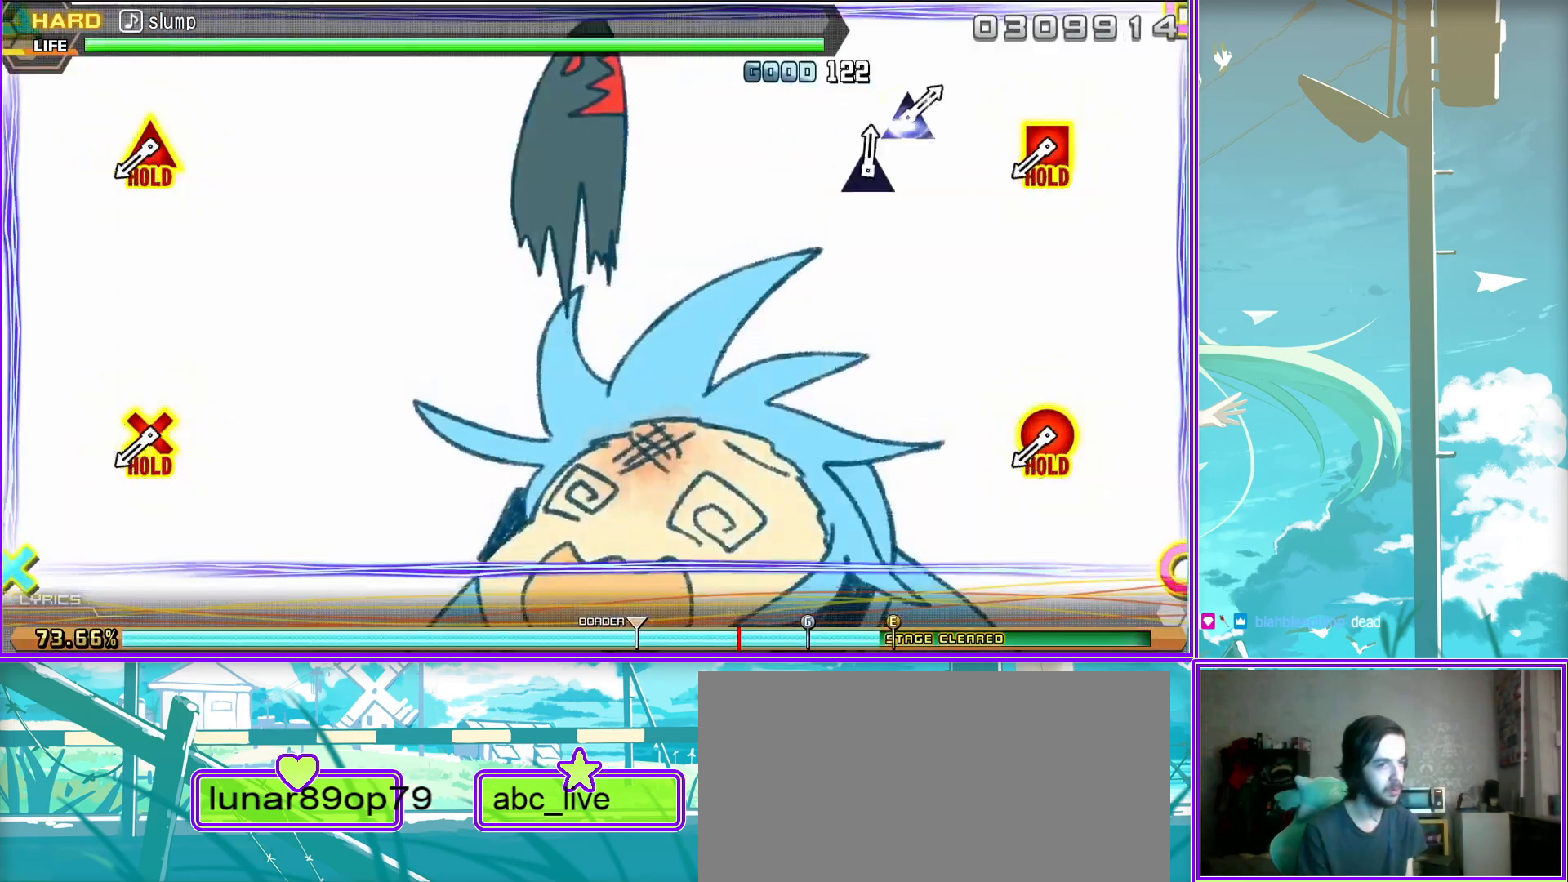
{"buttons": [], "left_stick": "center", "right_stick": "center", "events": [[17, "L2", "down"], [483, "L2", "up"]]}
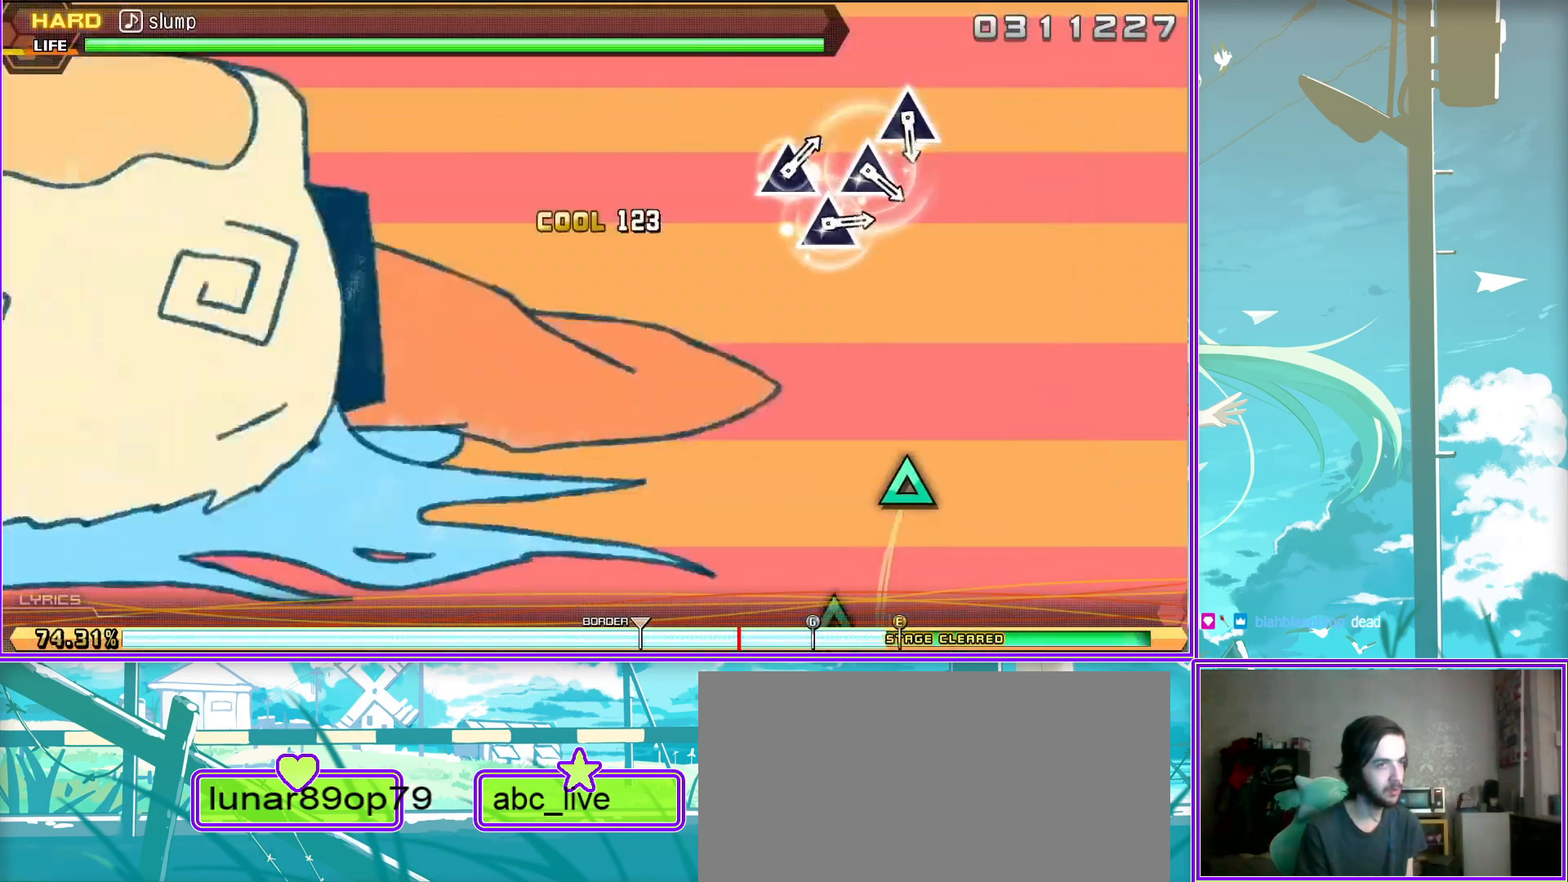
{"buttons": [], "left_stick": "center", "right_stick": "center", "events": [[200, "TRIANGLE", "down"], [267, "TRIANGLE", "up"], [400, "TRIANGLE", "down"], [450, "TRIANGLE", "up"]]}
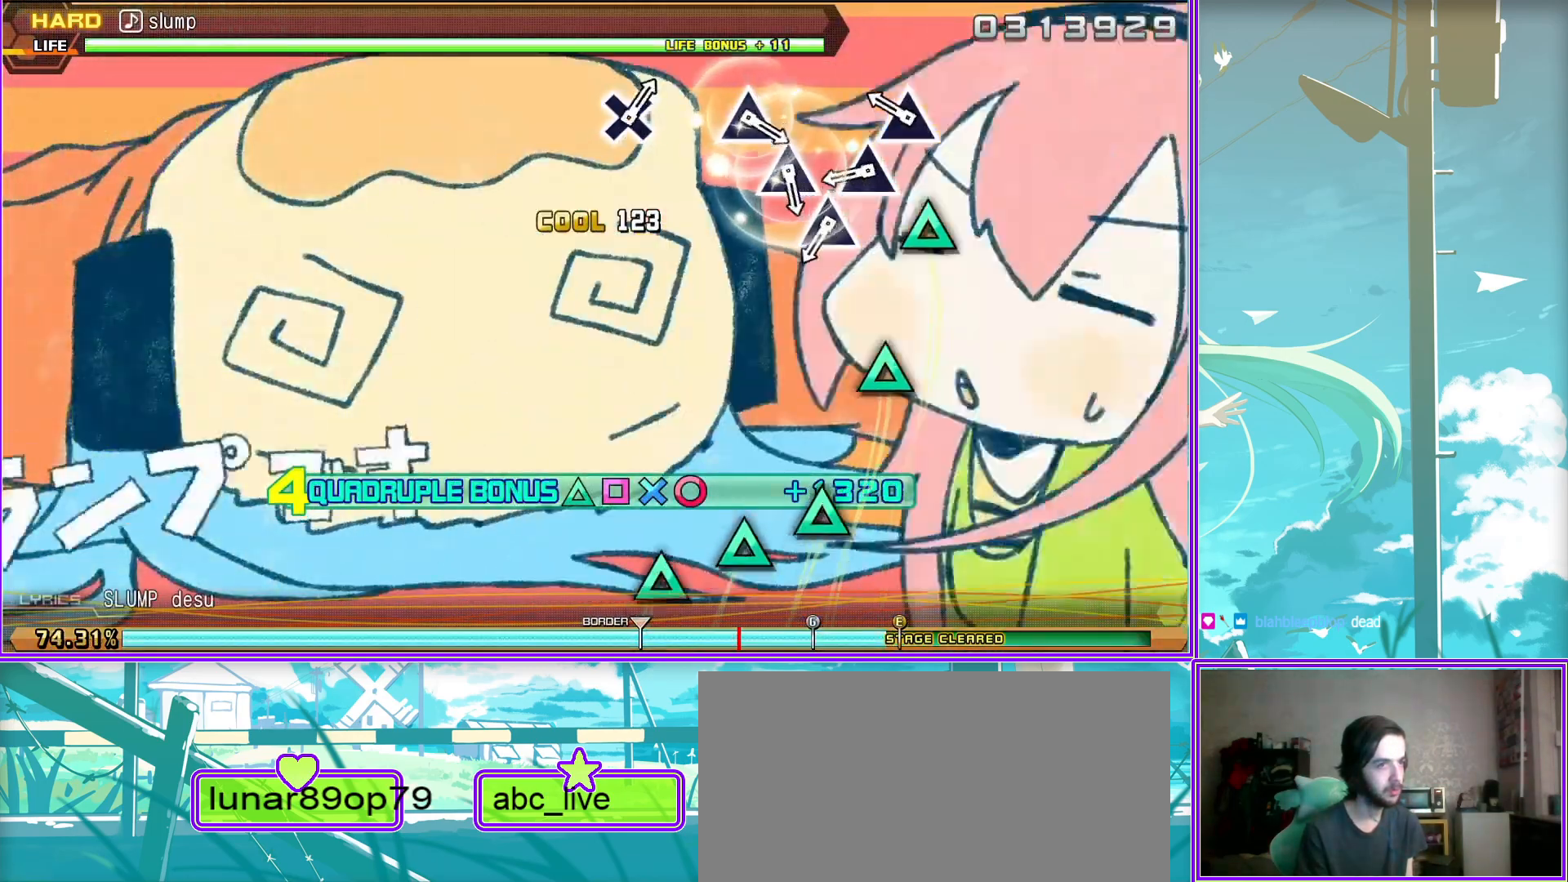
{"buttons": ["TRIANGLE"], "left_stick": "center", "right_stick": "center", "events": [[50, "TRIANGLE", "down"], [117, "TRIANGLE", "up"], [233, "TRIANGLE", "down"], [300, "TRIANGLE", "up"], [400, "TRIANGLE", "down"]]}
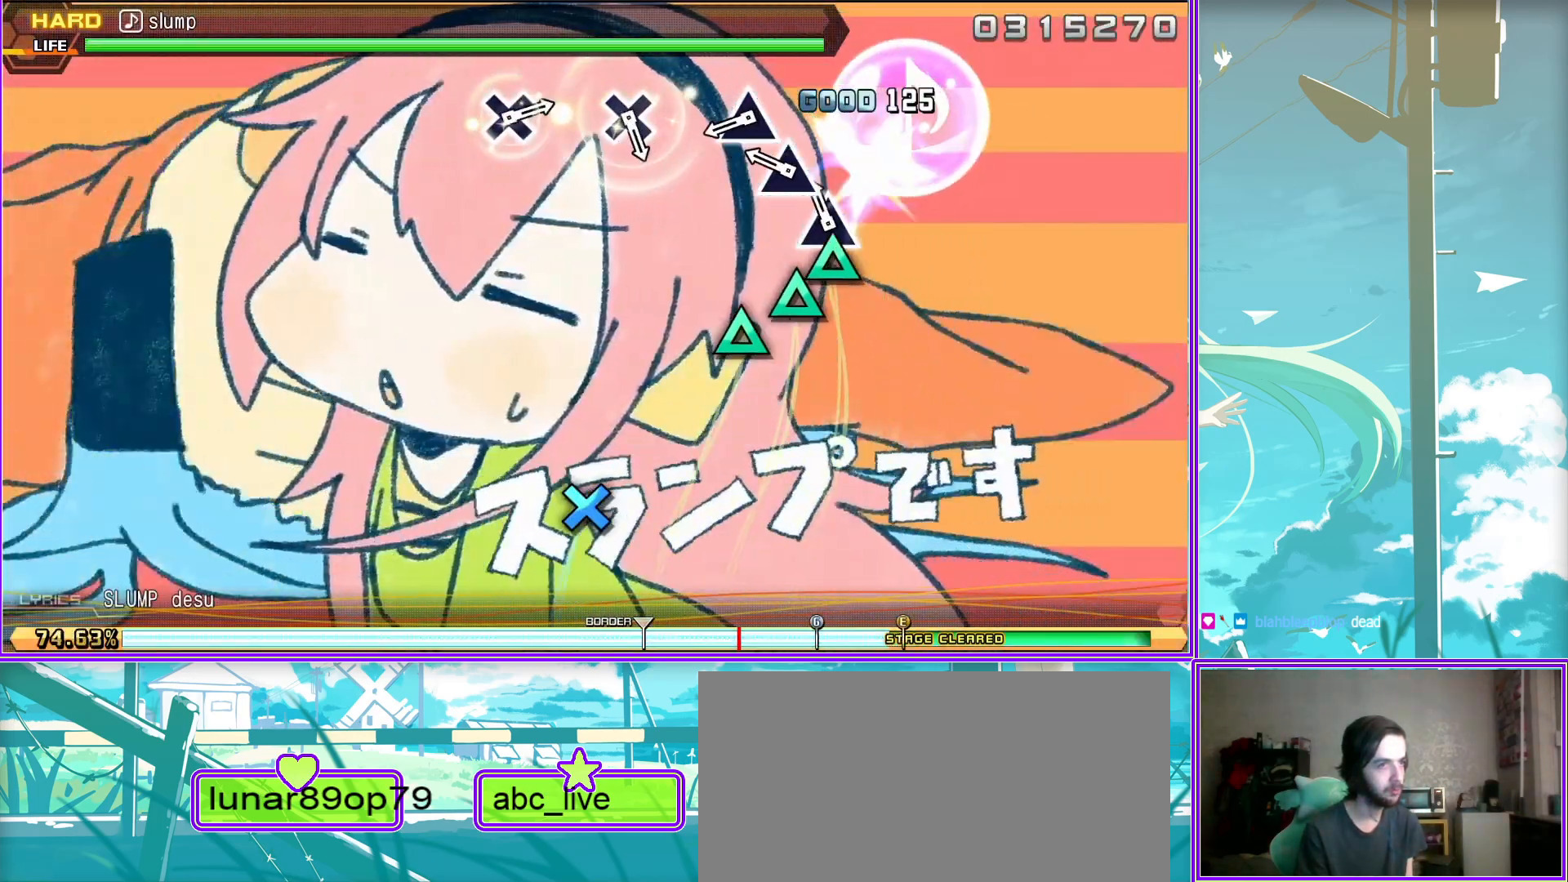
{"buttons": [], "left_stick": "center", "right_stick": "center", "events": [[33, "TRIANGLE", "up"], [300, "CROSS", "down"], [383, "CROSS", "up"]]}
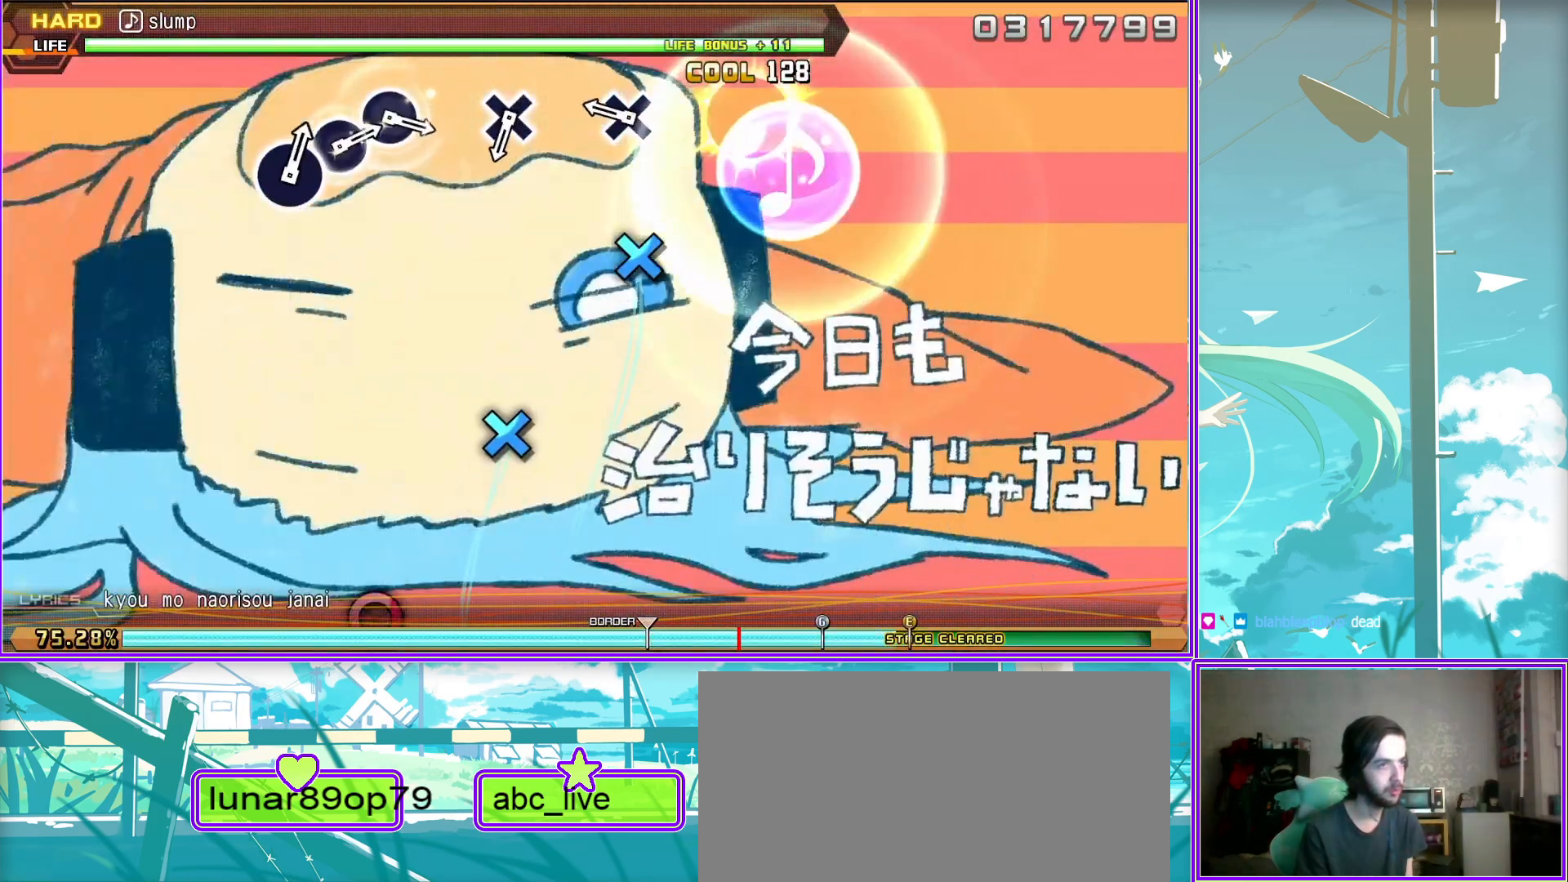
{"buttons": ["CIRCLE"], "left_stick": "center", "right_stick": "center", "events": [[117, "CROSS", "down"], [233, "CROSS", "up"], [483, "CIRCLE", "down"]]}